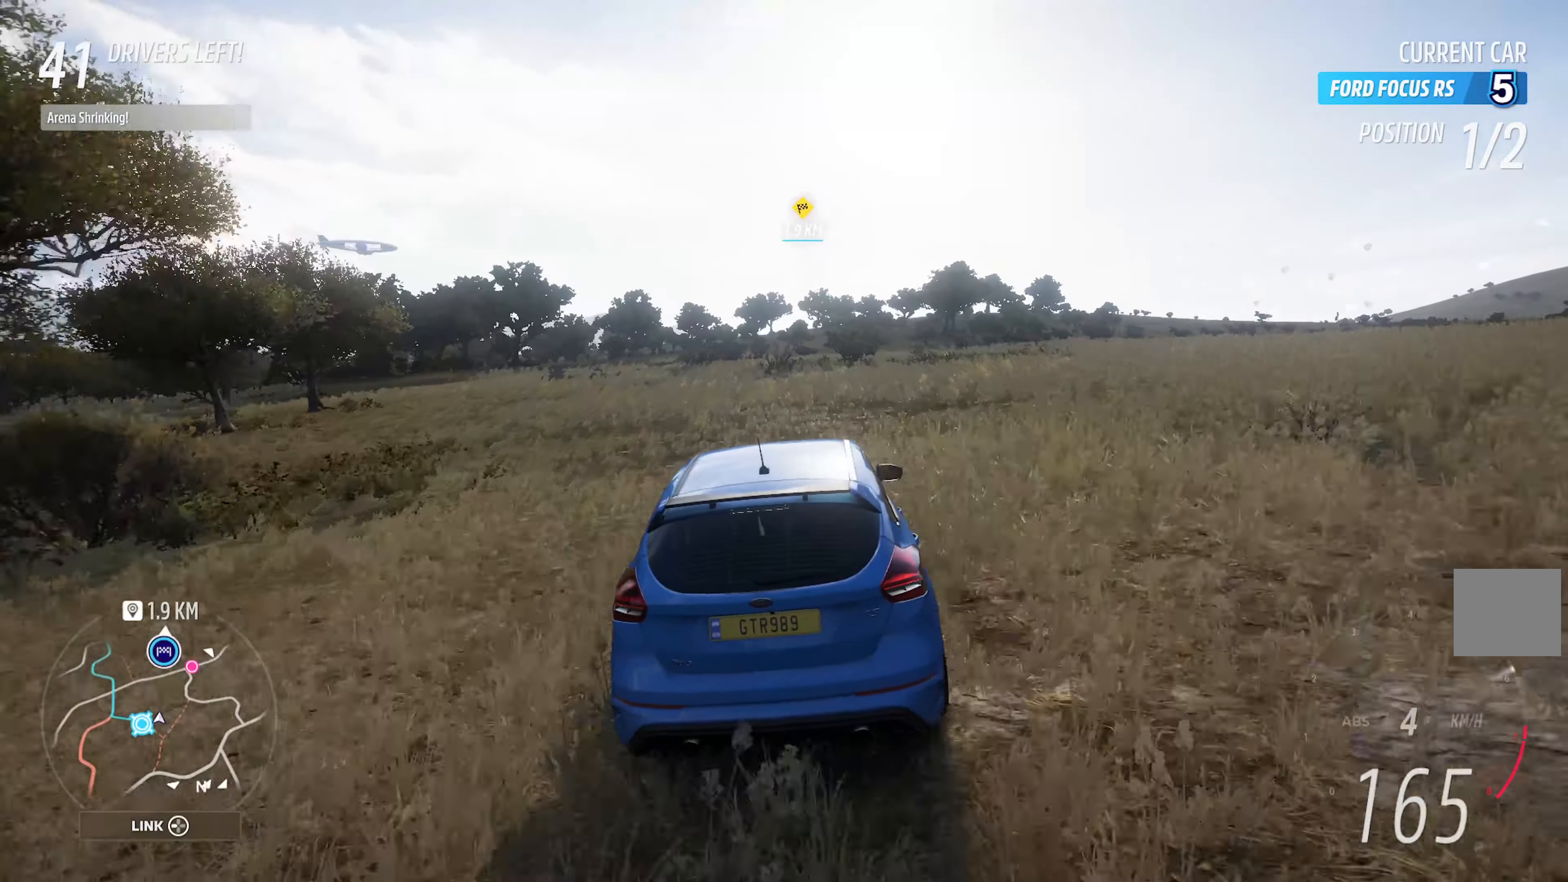
Gameplay with a controller (Xbox layout); each line is a JSON object with the inputs held at the frame after it. "events" lists button and stick changes between this image and that frame as [ms after this image, input, new state], when the widget could be followed in between.
{"buttons": ["A"], "left_stick": "right", "right_stick": "center", "events": [[450, "left_stick", "right"]]}
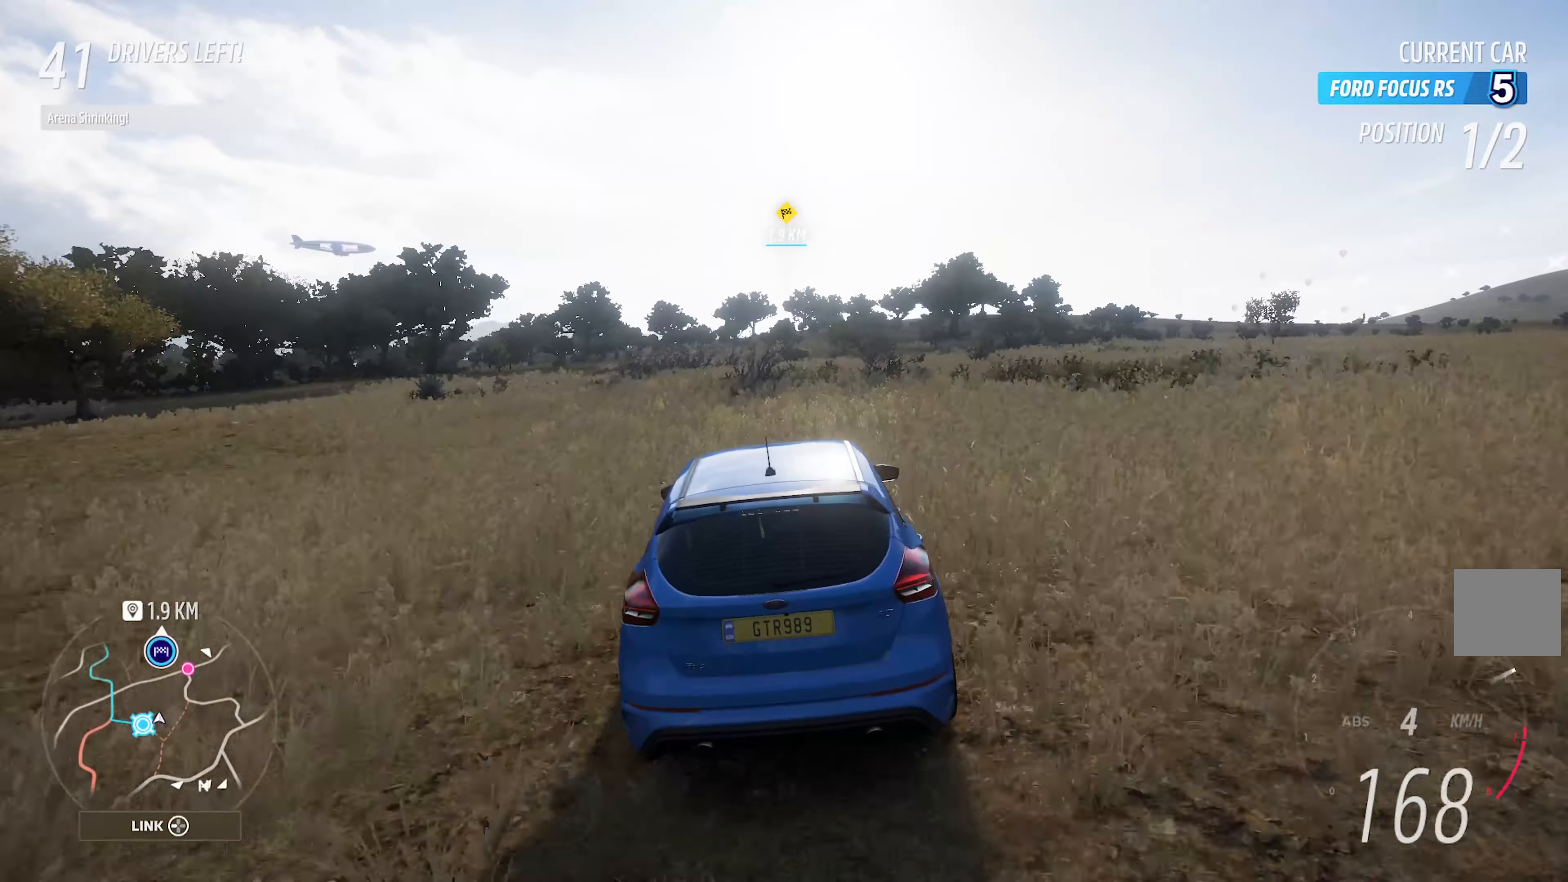
{"buttons": ["A"], "left_stick": "center", "right_stick": "center", "events": [[84, "left_stick", "center"]]}
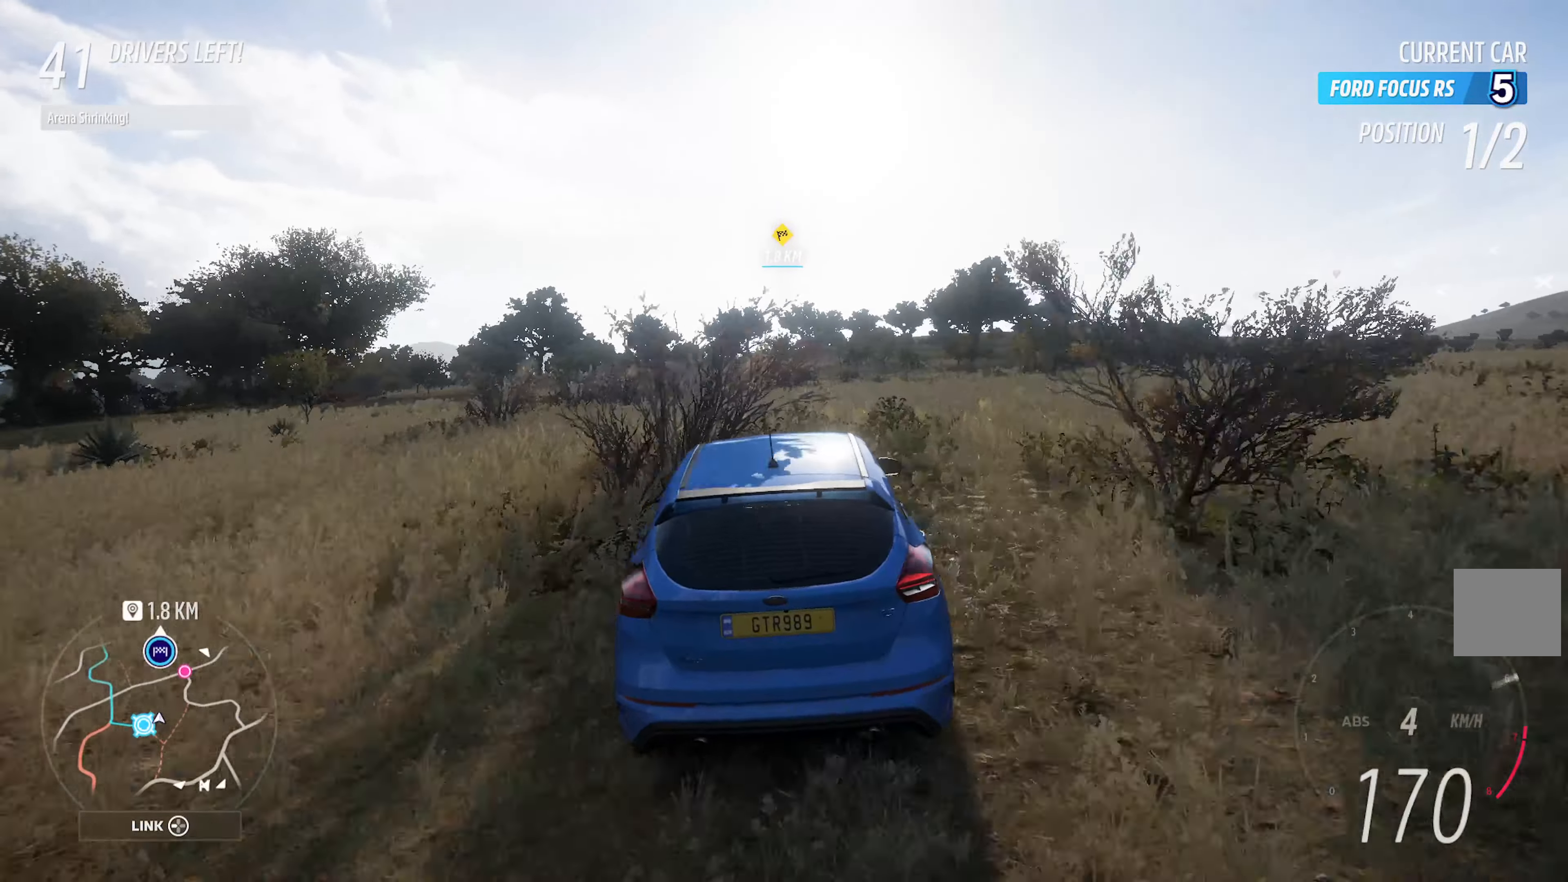
{"buttons": ["A"], "left_stick": "center", "right_stick": "center", "events": [[17, "left_stick", "left"], [167, "left_stick", "center"]]}
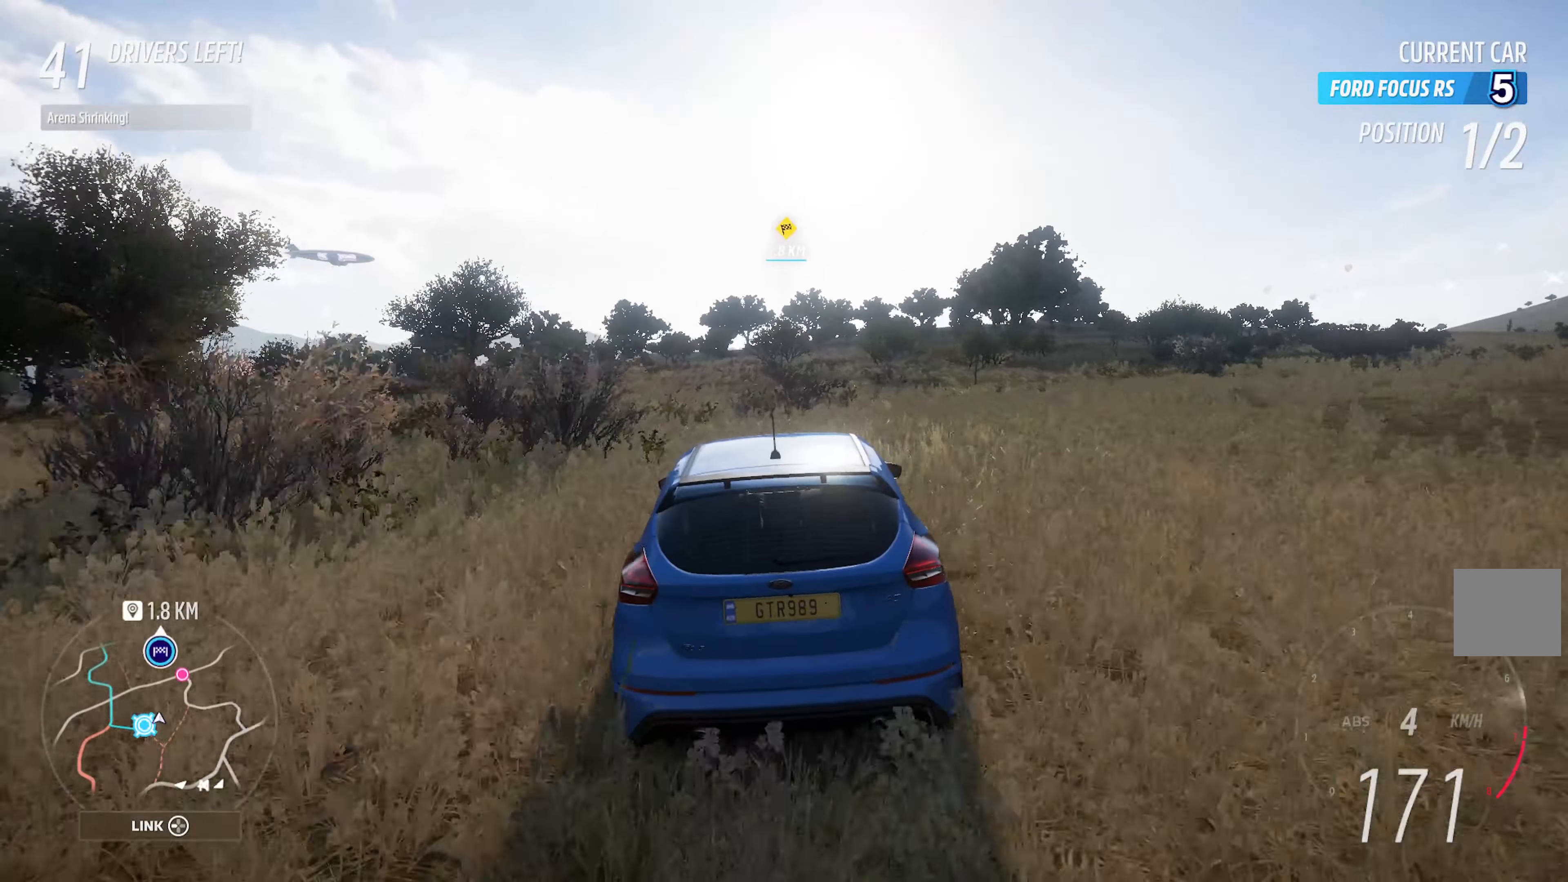
{"buttons": ["A"], "left_stick": "center", "right_stick": "center", "events": [[334, "left_stick", "right"], [450, "left_stick", "center"]]}
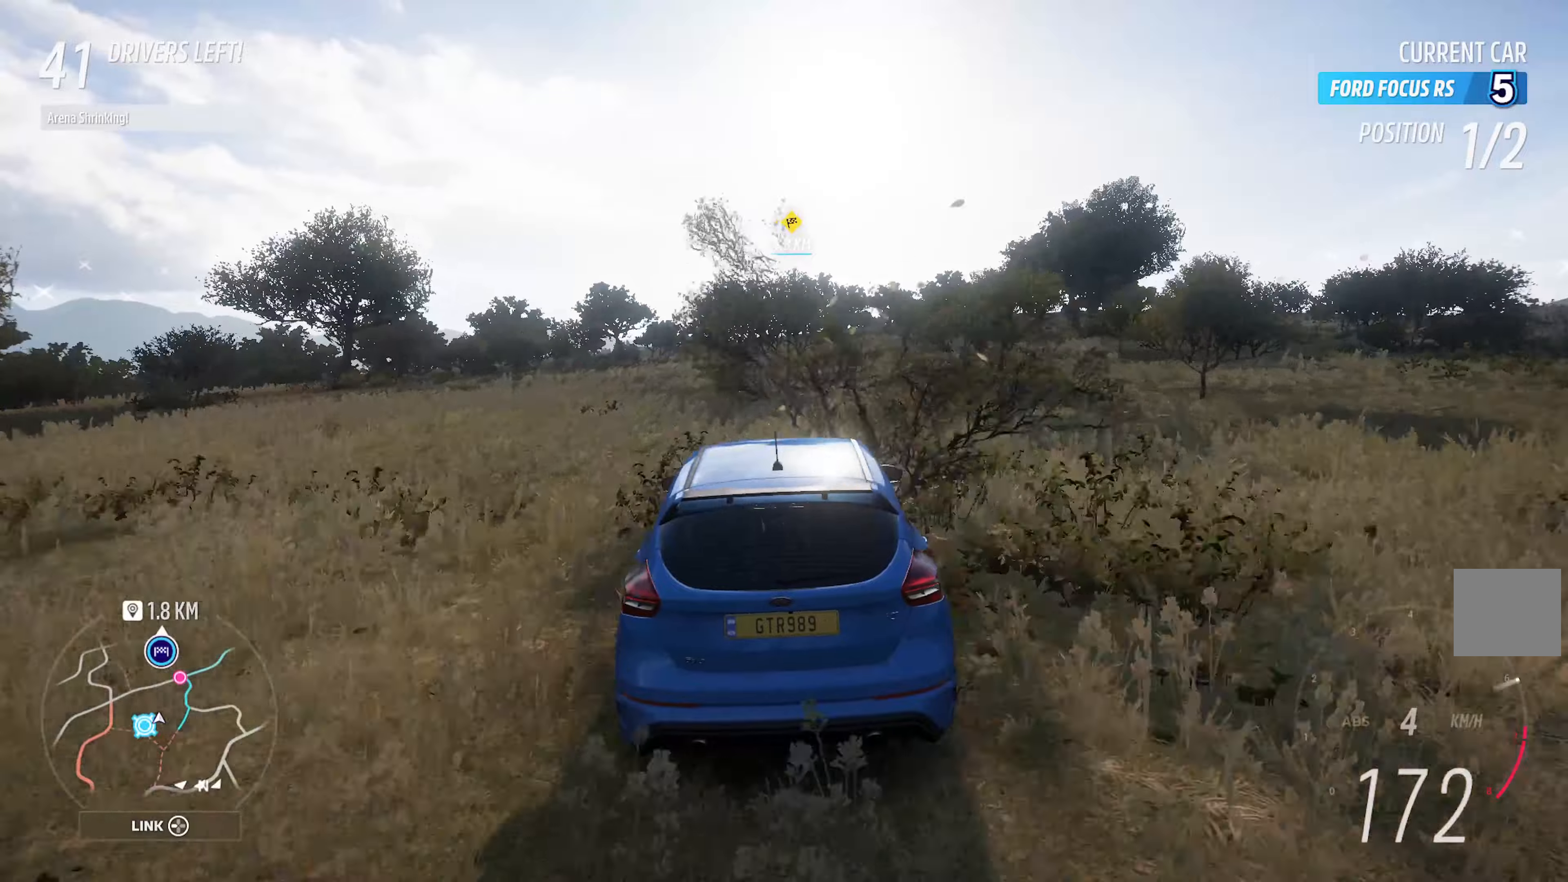
{"buttons": ["A"], "left_stick": "center", "right_stick": "center", "events": [[200, "SELECT", "down"], [316, "SELECT", "up"]]}
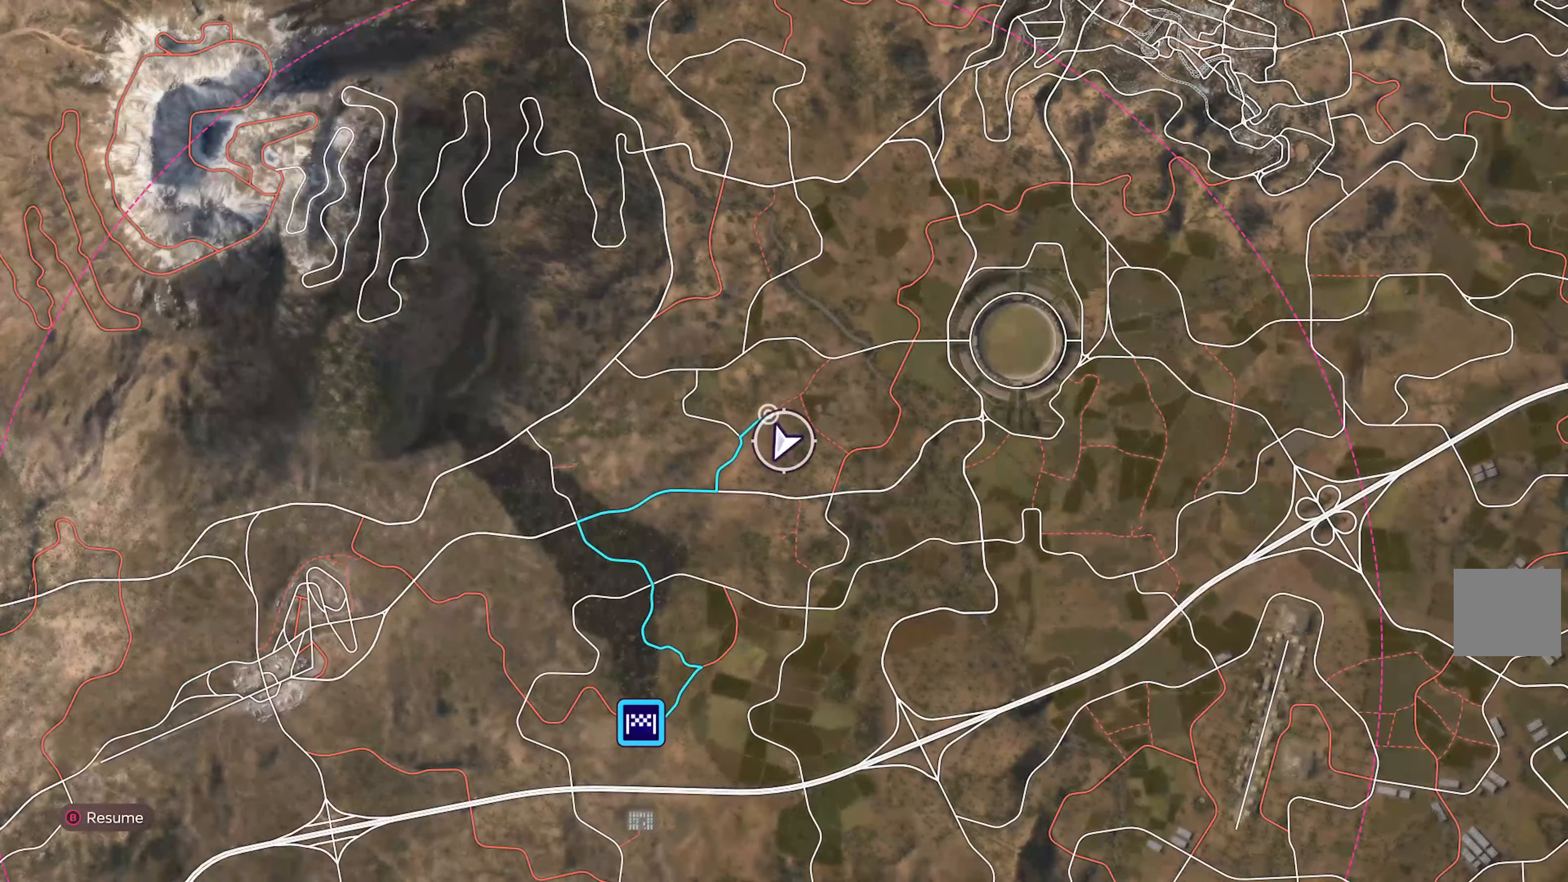
{"buttons": ["A"], "left_stick": "center", "right_stick": "center", "events": [[150, "SELECT", "down"], [266, "SELECT", "up"]]}
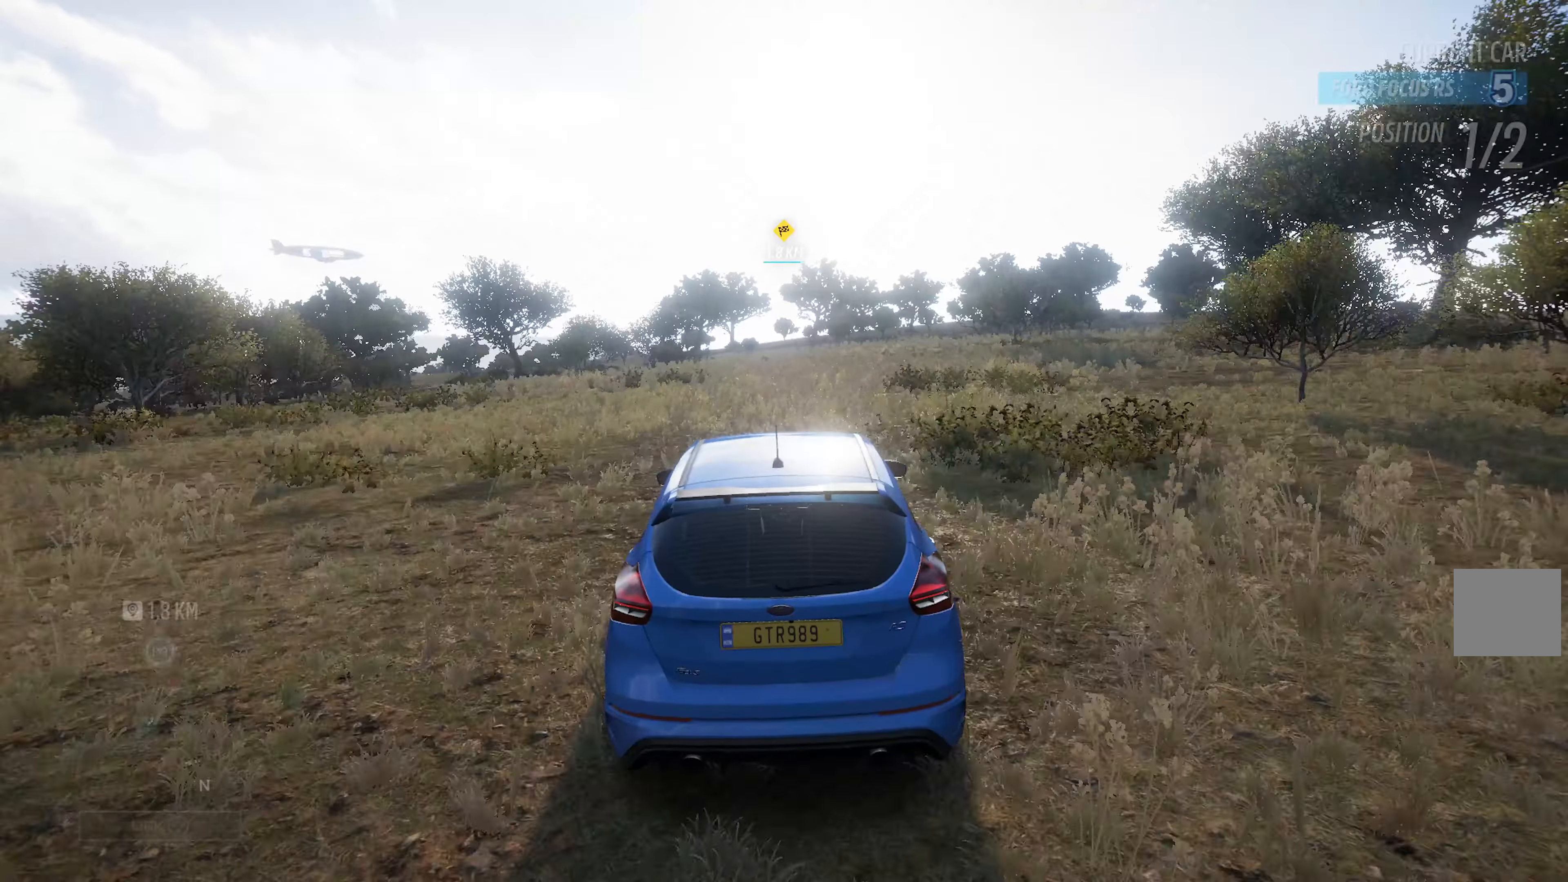
{"buttons": ["A"], "left_stick": "center", "right_stick": "center", "events": []}
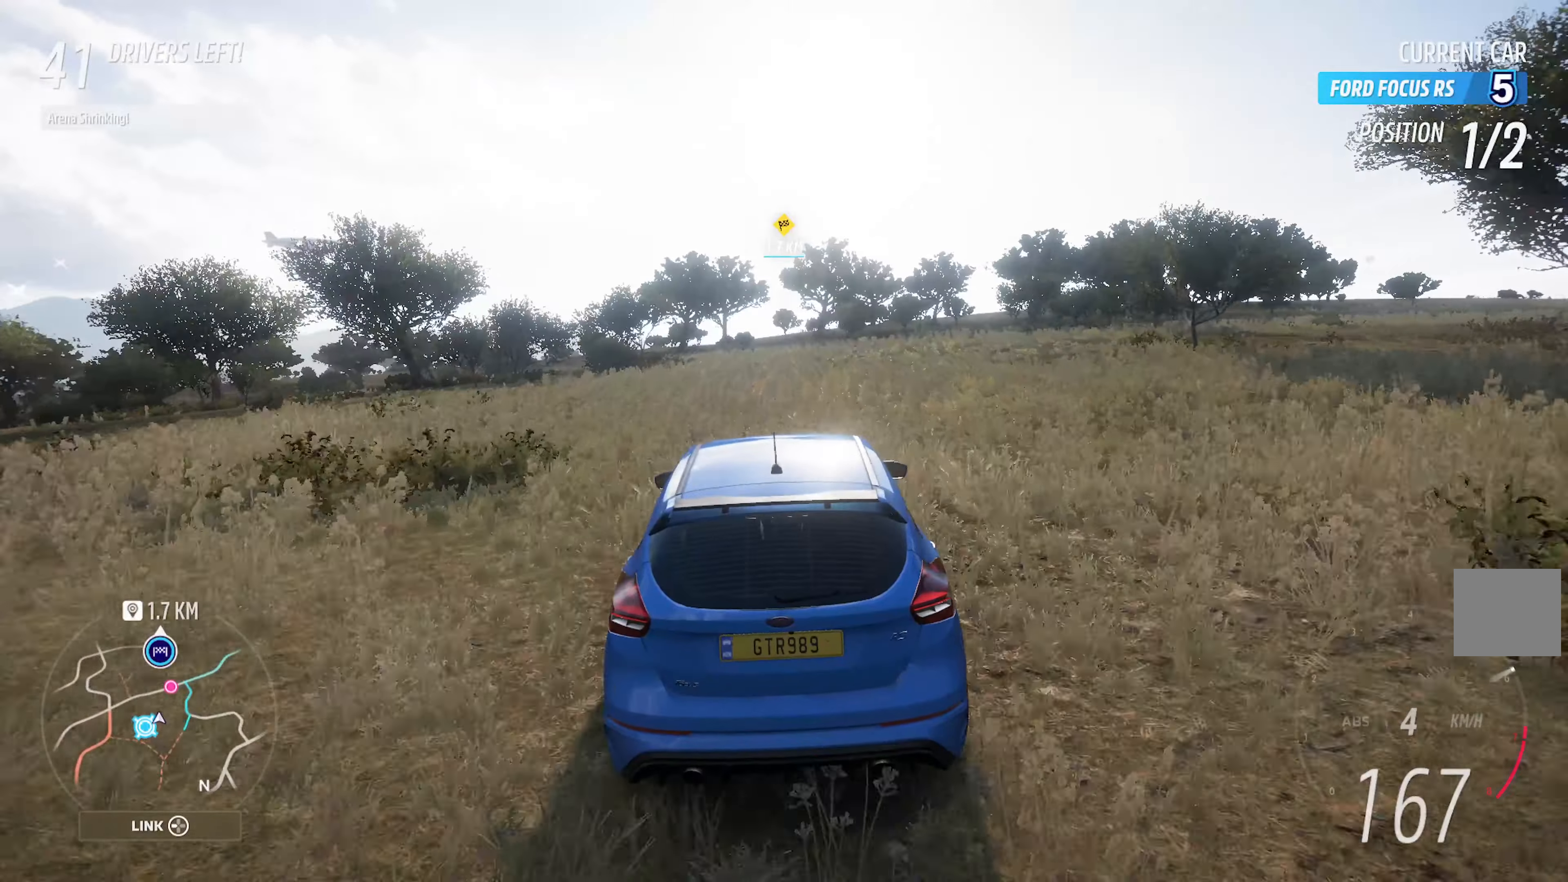
{"buttons": ["A"], "left_stick": "center", "right_stick": "center", "events": [[66, "left_stick", "left"], [200, "left_stick", "center"]]}
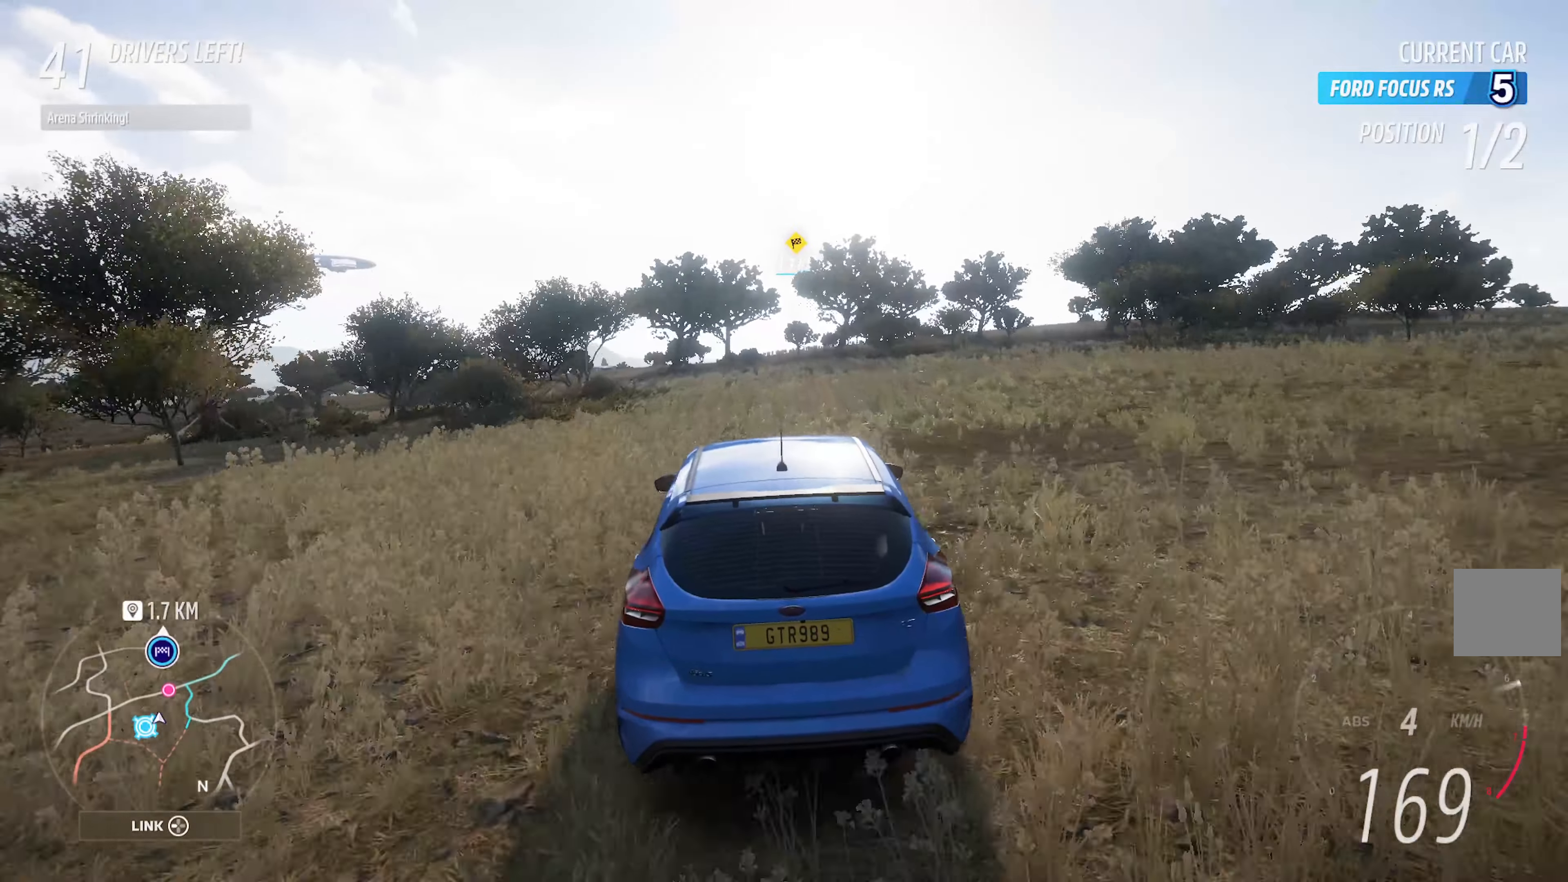
{"buttons": ["A"], "left_stick": "right", "right_stick": "center", "events": [[433, "left_stick", "right"]]}
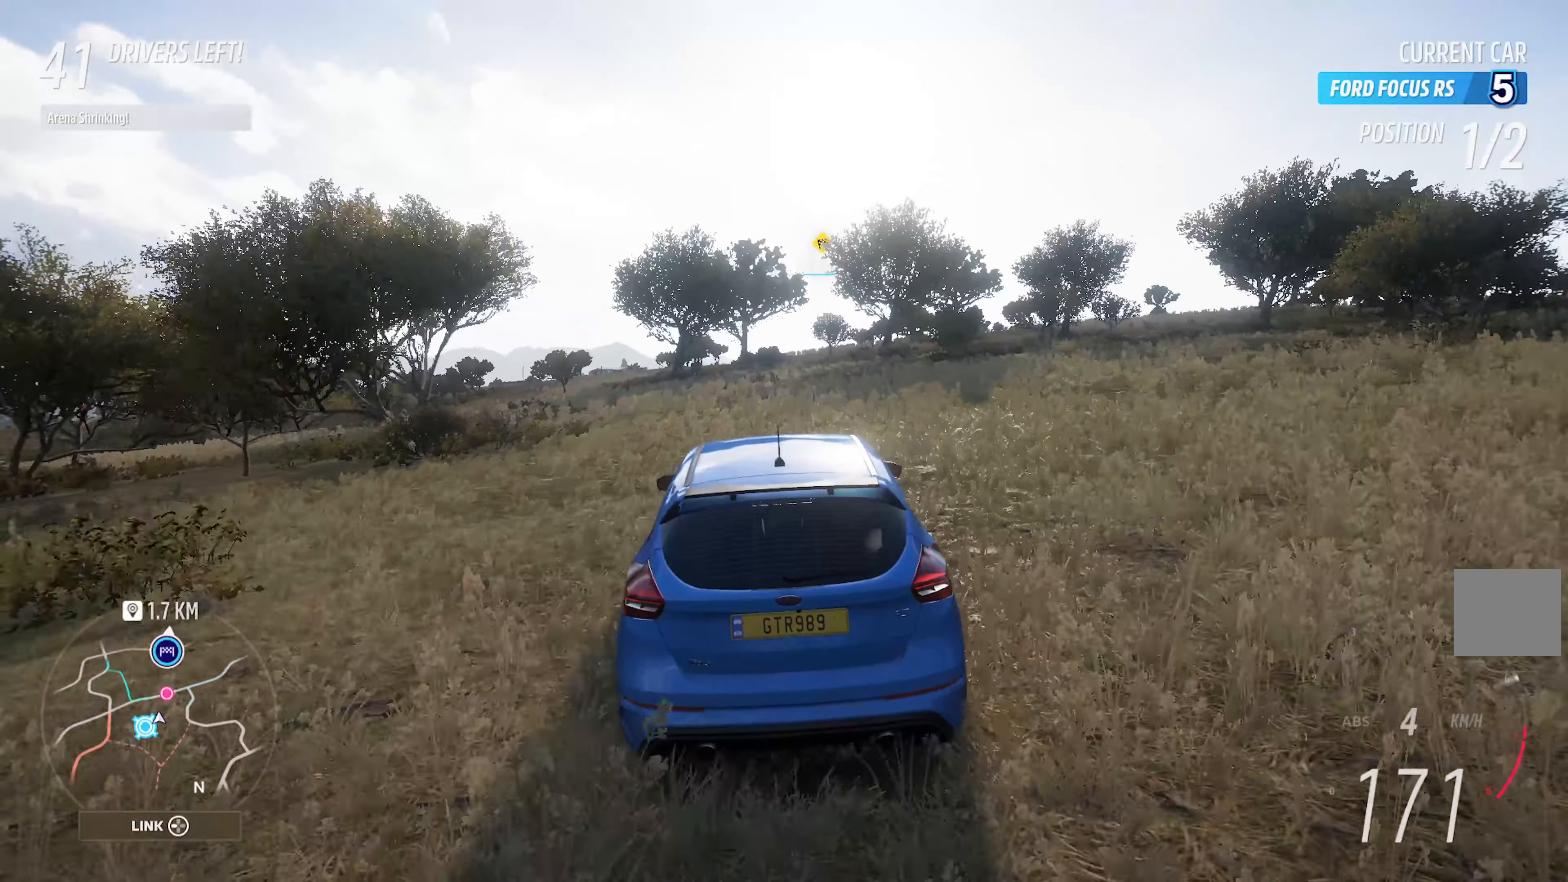
{"buttons": ["A"], "left_stick": "center", "right_stick": "center", "events": [[50, "left_stick", "center"], [283, "left_stick", "right"], [366, "left_stick", "center"]]}
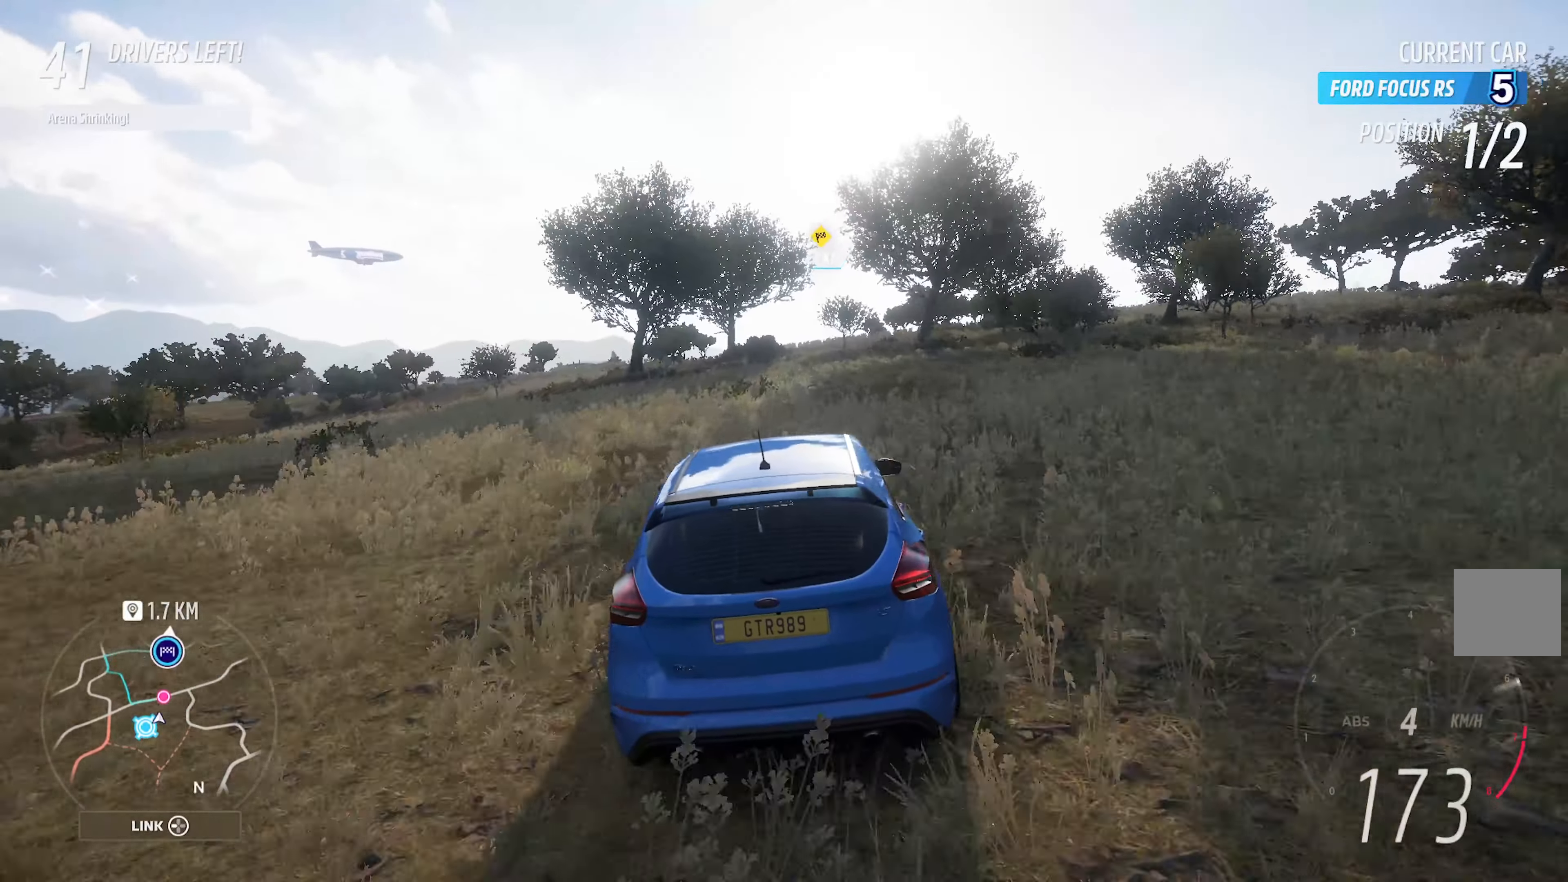
{"buttons": ["A"], "left_stick": "center", "right_stick": "up-left", "events": [[433, "right_stick", "up-left"]]}
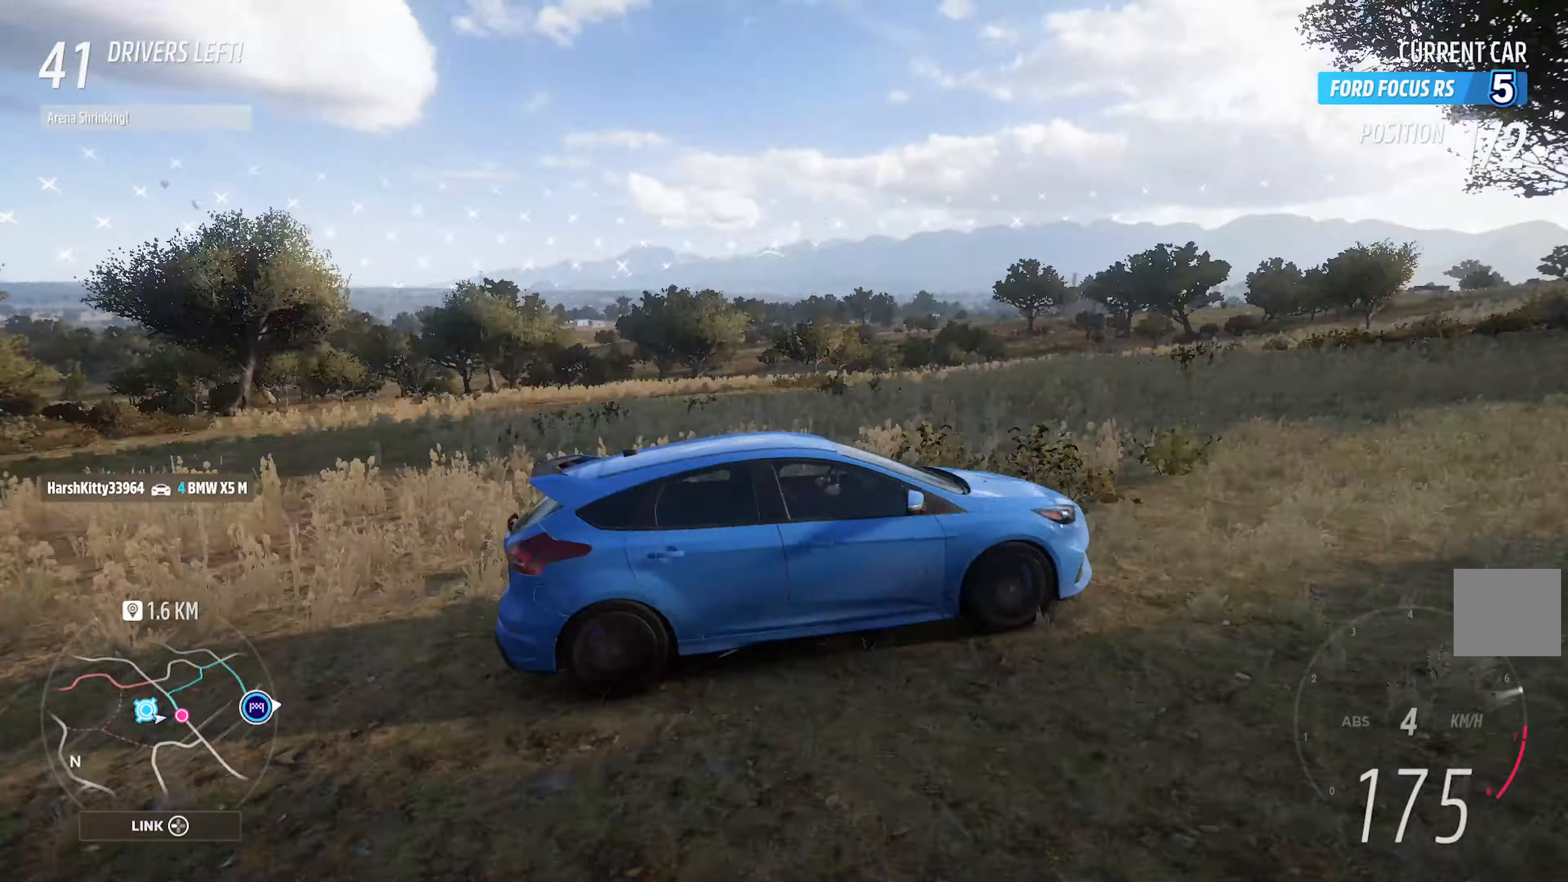
{"buttons": ["A", "L1"], "left_stick": "center", "right_stick": "up-left", "events": [[250, "L1", "down"]]}
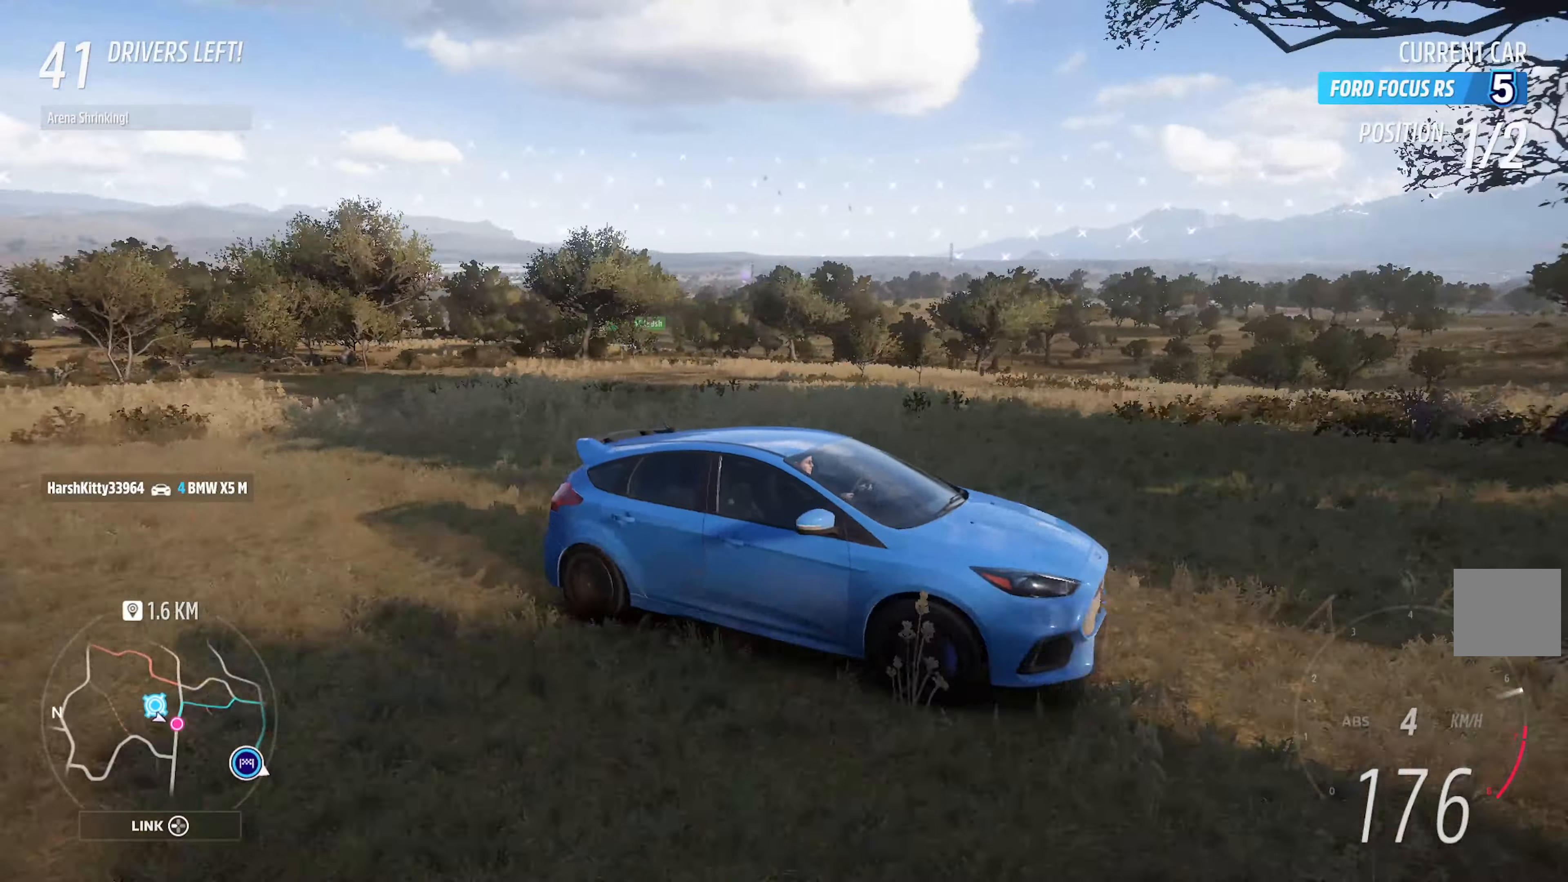
{"buttons": ["A"], "left_stick": "center", "right_stick": "center", "events": [[483, "L1", "up"], [500, "right_stick", "center"]]}
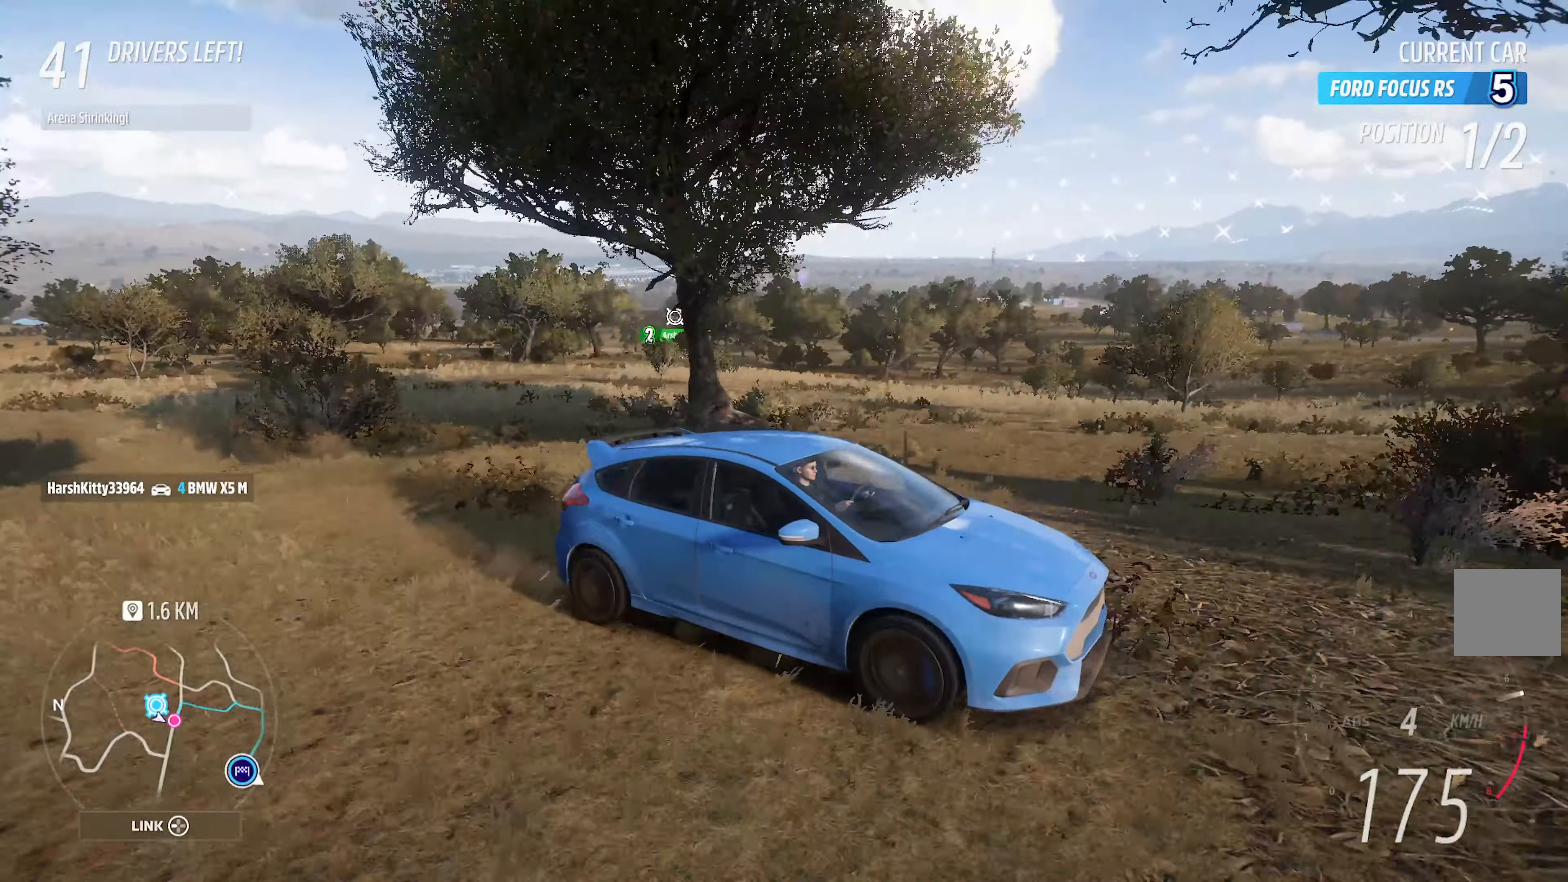
{"buttons": ["A"], "left_stick": "left", "right_stick": "center", "events": [[150, "left_stick", "left"]]}
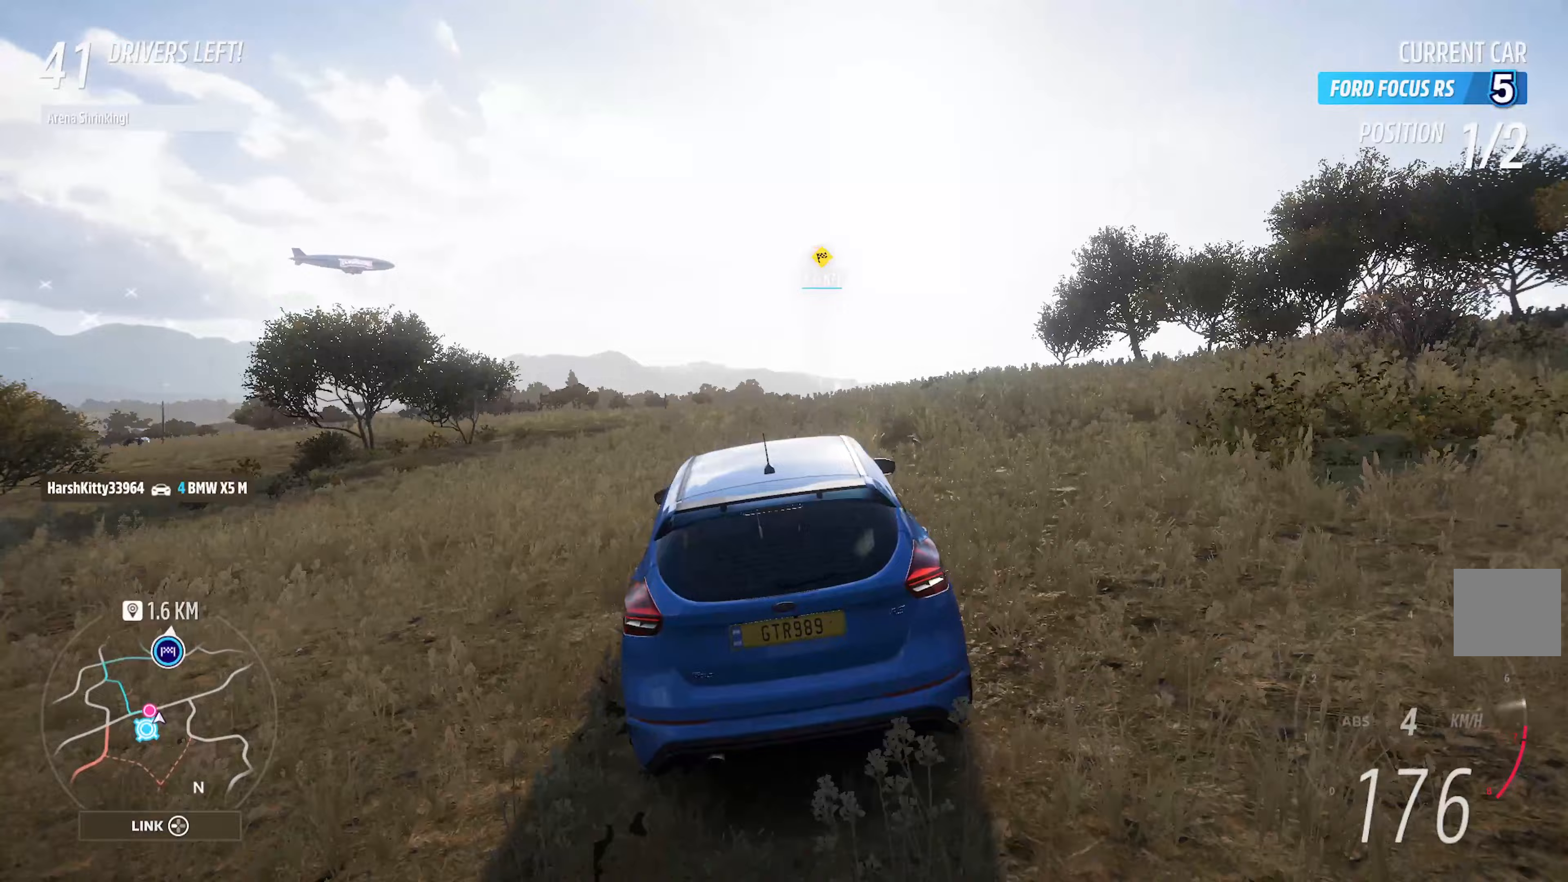
{"buttons": ["A"], "left_stick": "center", "right_stick": "center", "events": [[33, "left_stick", "center"]]}
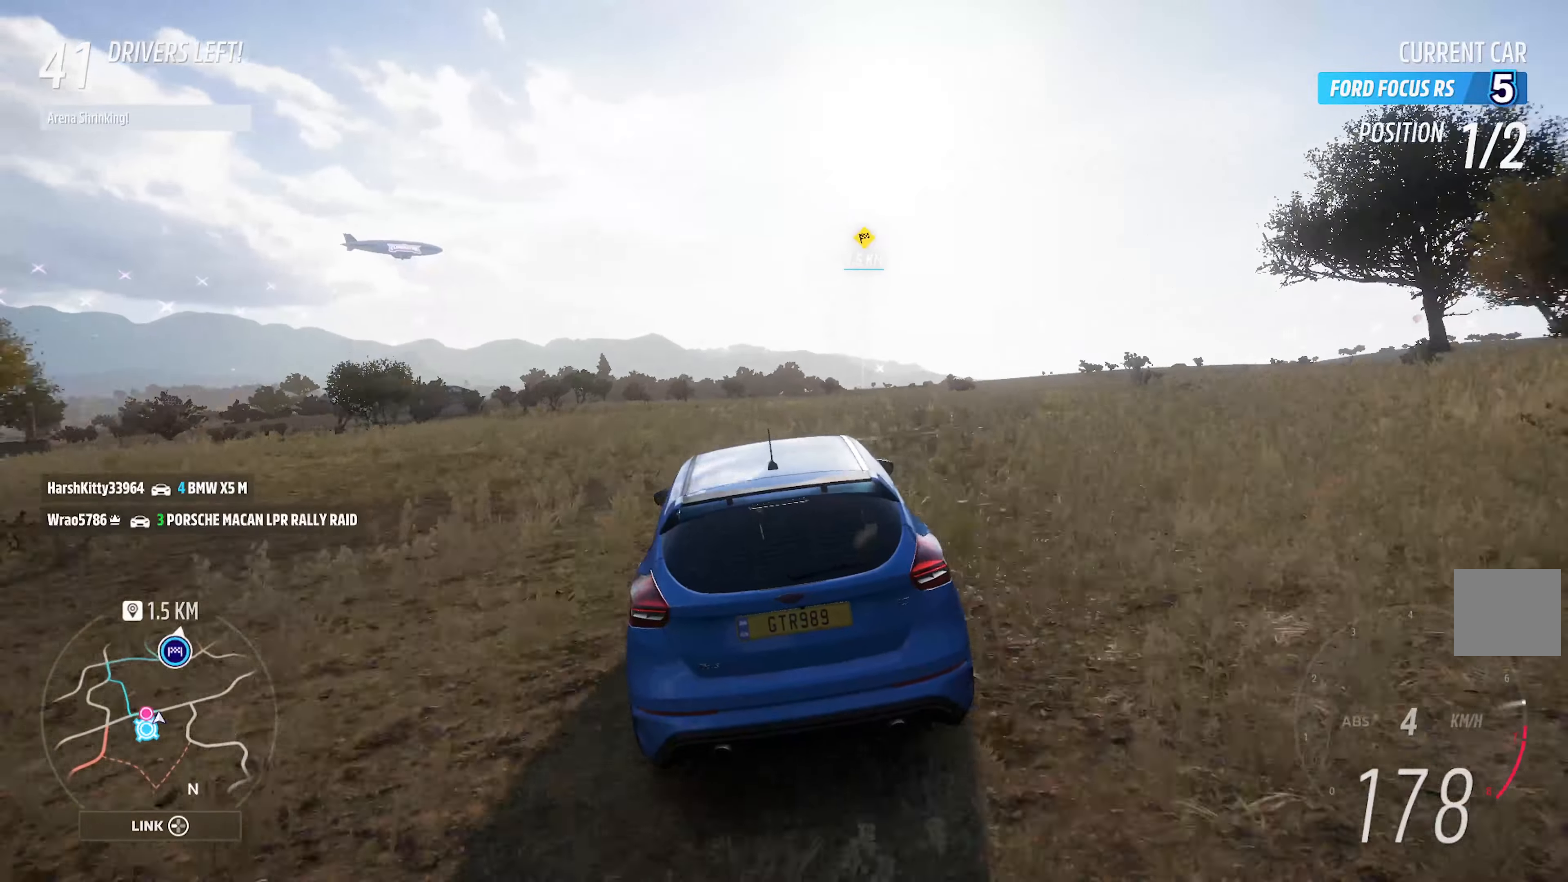
{"buttons": ["A"], "left_stick": "right", "right_stick": "center", "events": [[50, "left_stick", "right"], [267, "left_stick", "center"], [467, "left_stick", "right"]]}
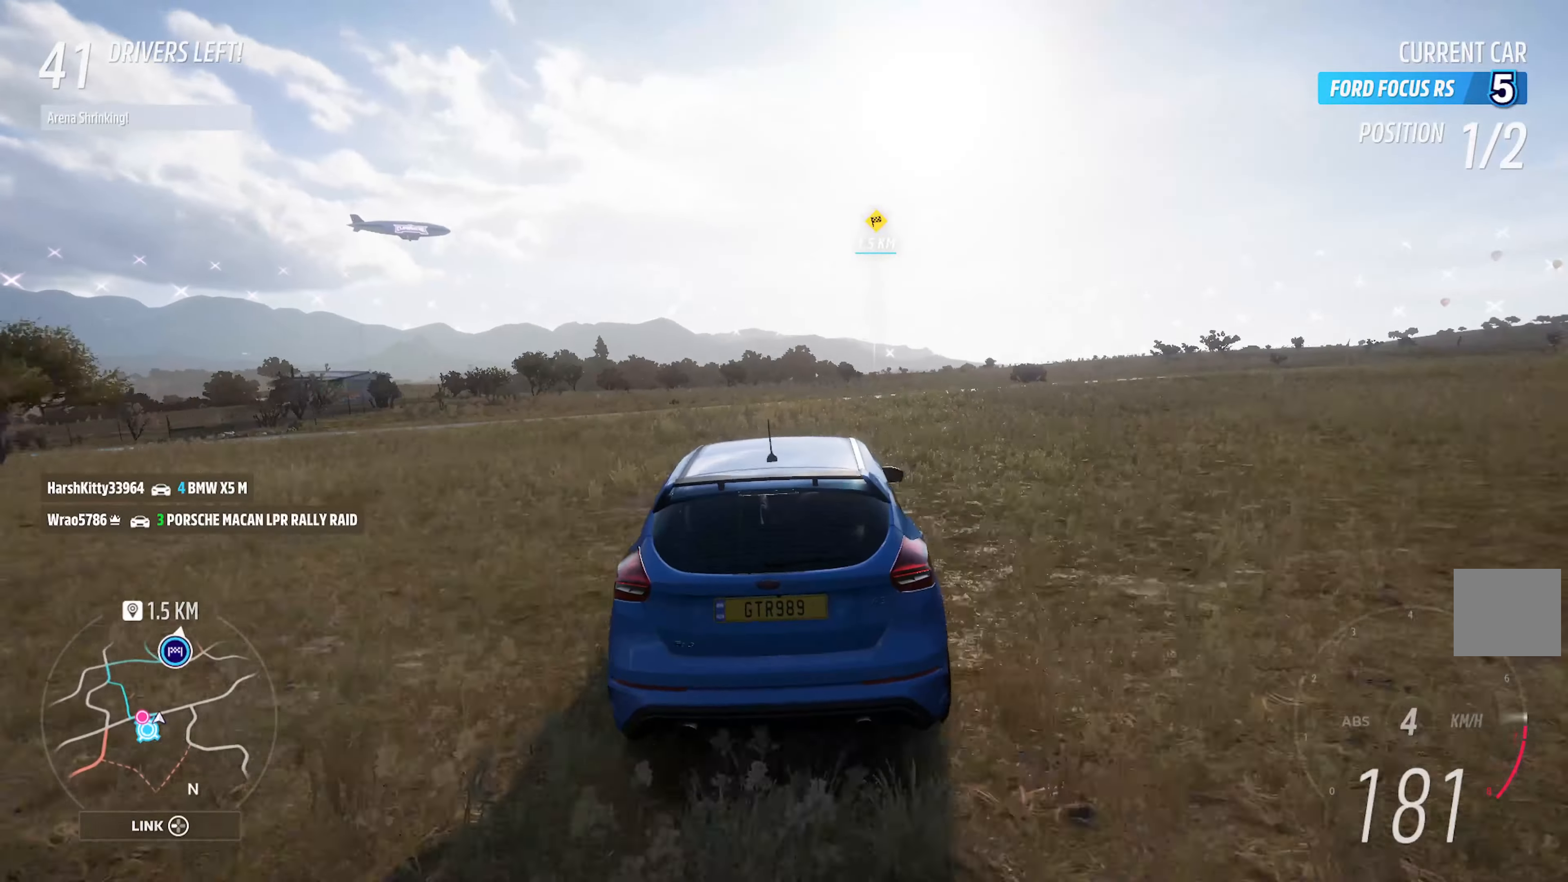
{"buttons": ["A"], "left_stick": "right", "right_stick": "center", "events": [[167, "left_stick", "center"], [367, "left_stick", "right"]]}
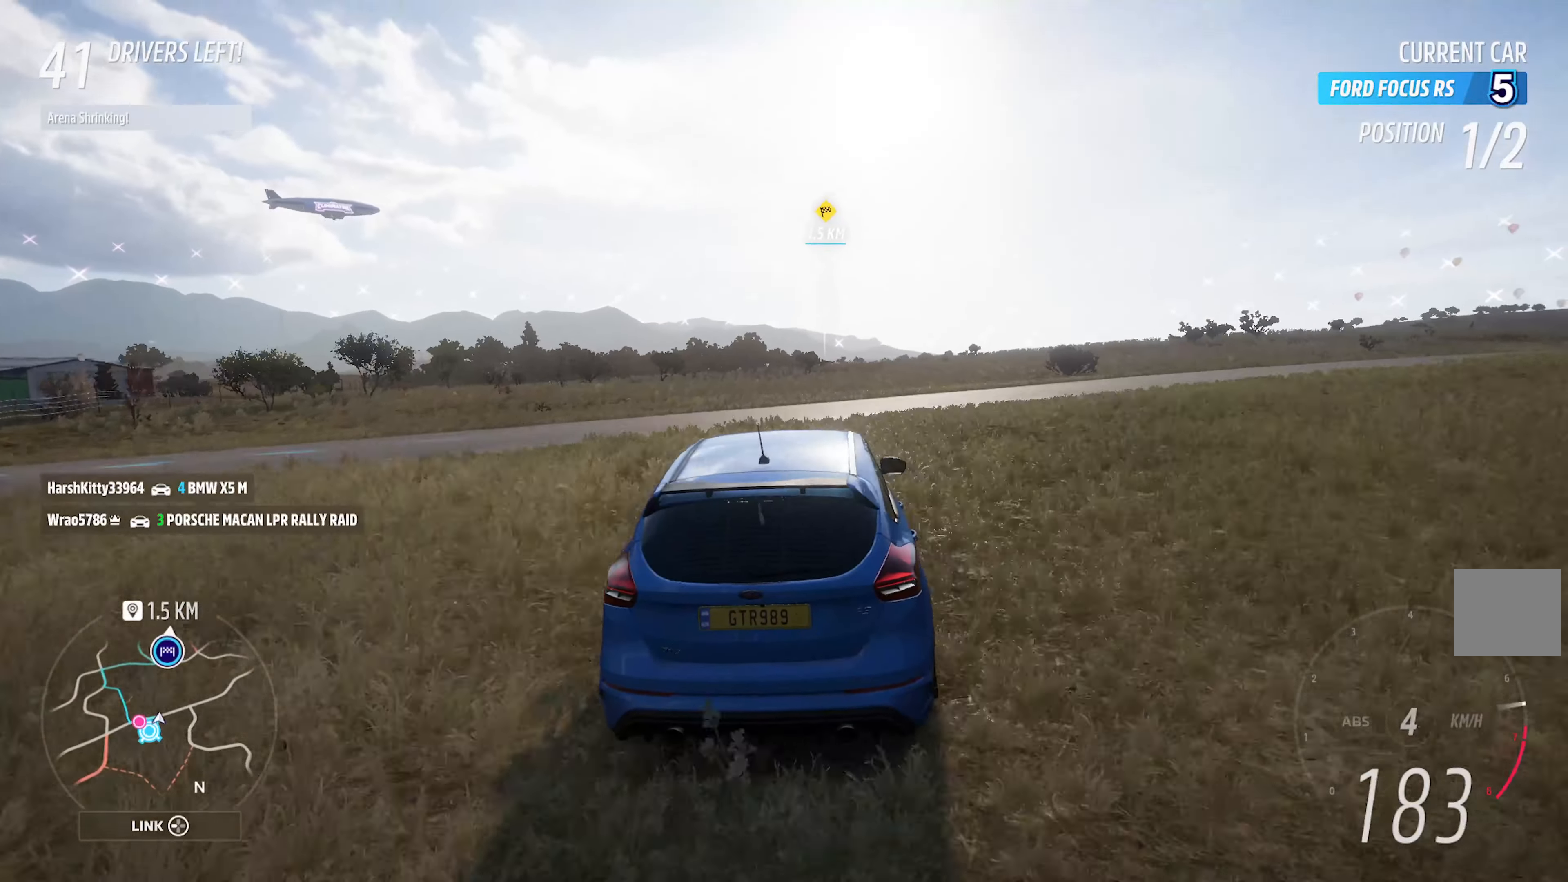
{"buttons": ["A"], "left_stick": "center", "right_stick": "center", "events": [[33, "left_stick", "center"]]}
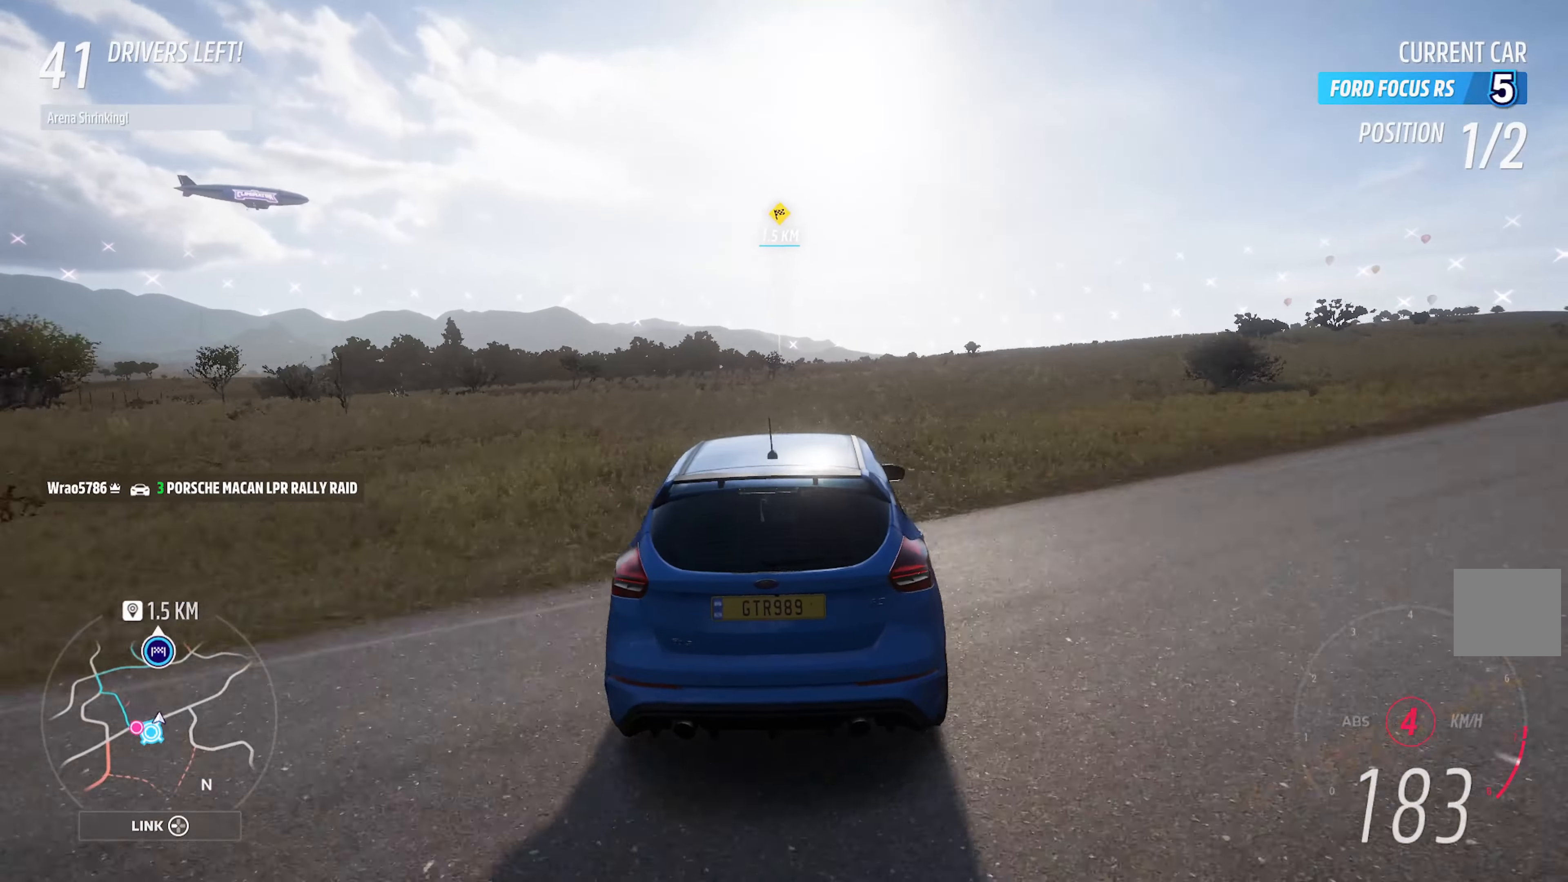
{"buttons": ["A"], "left_stick": "right", "right_stick": "center", "events": [[133, "left_stick", "right"], [300, "left_stick", "center"], [450, "left_stick", "right"]]}
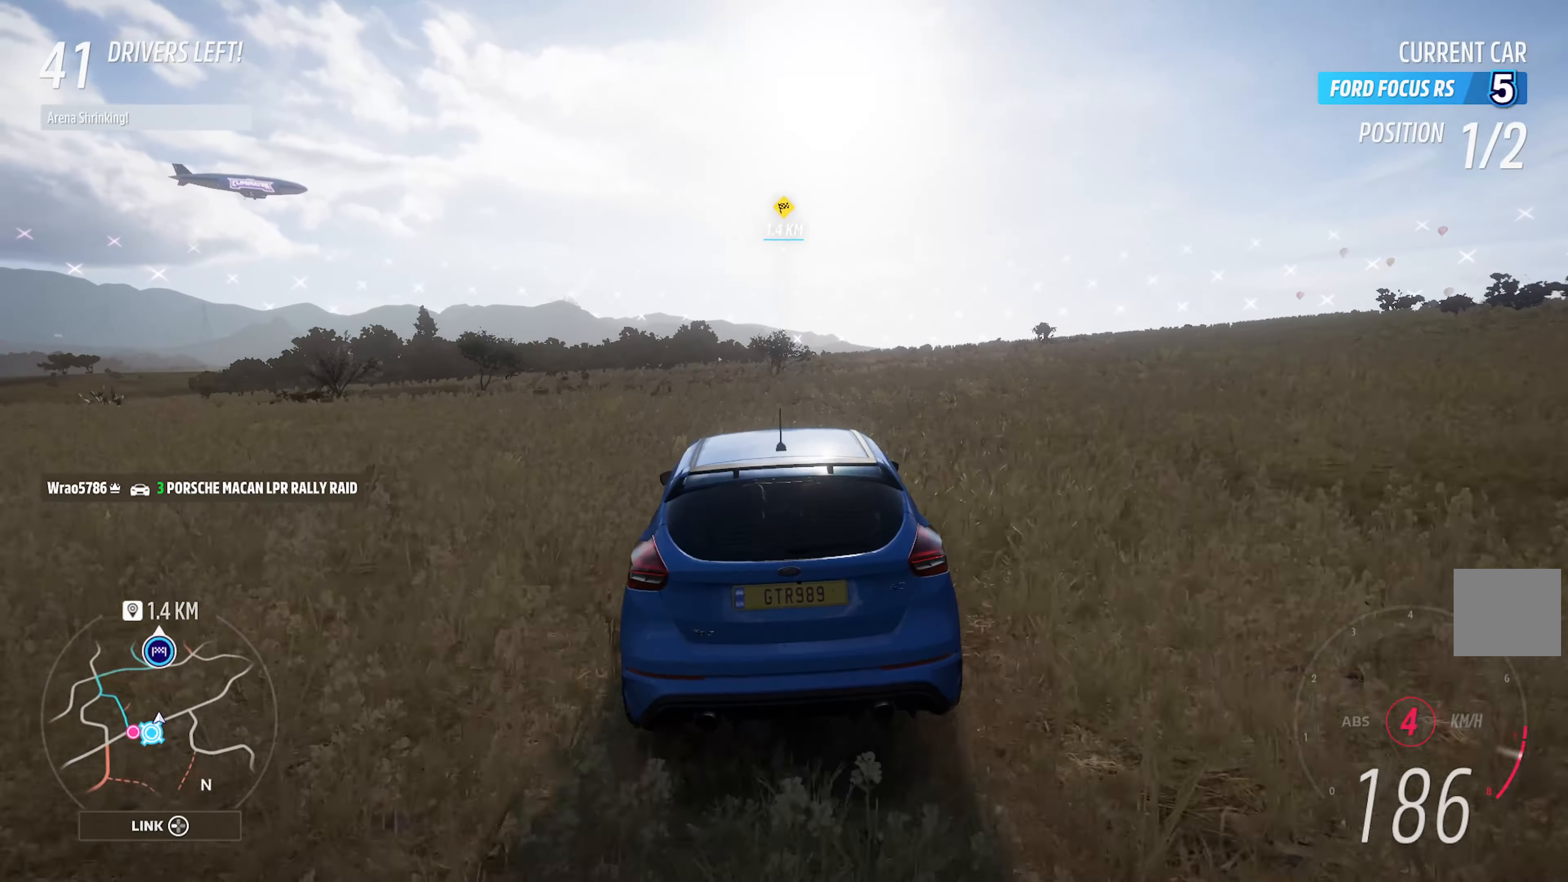
{"buttons": ["A"], "left_stick": "right", "right_stick": "center", "events": [[167, "left_stick", "center"], [400, "left_stick", "right"]]}
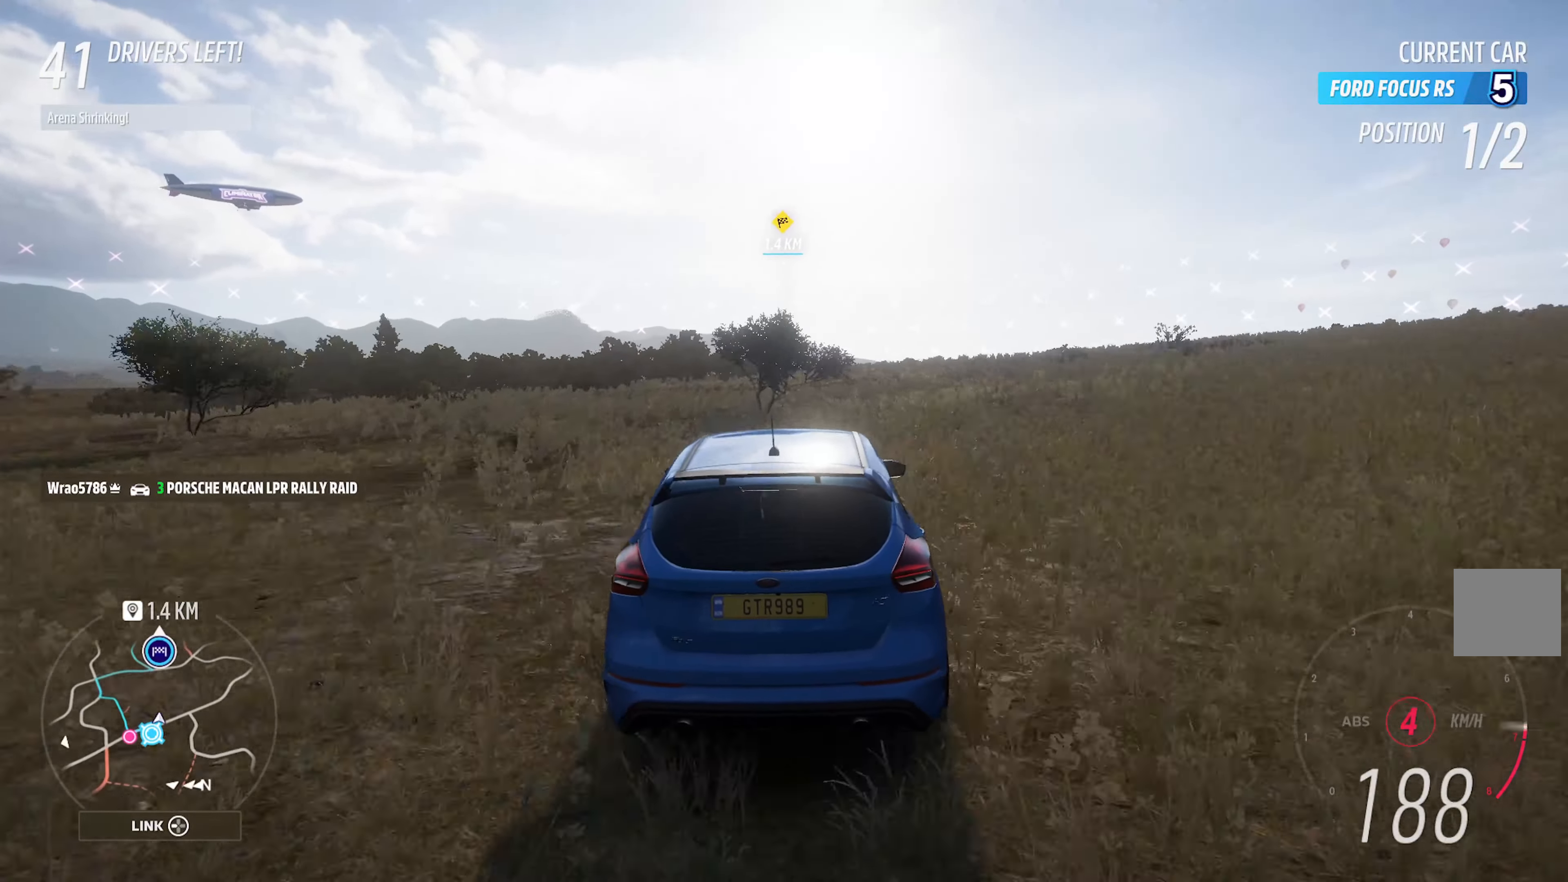
{"buttons": ["A"], "left_stick": "center", "right_stick": "center", "events": [[33, "left_stick", "center"]]}
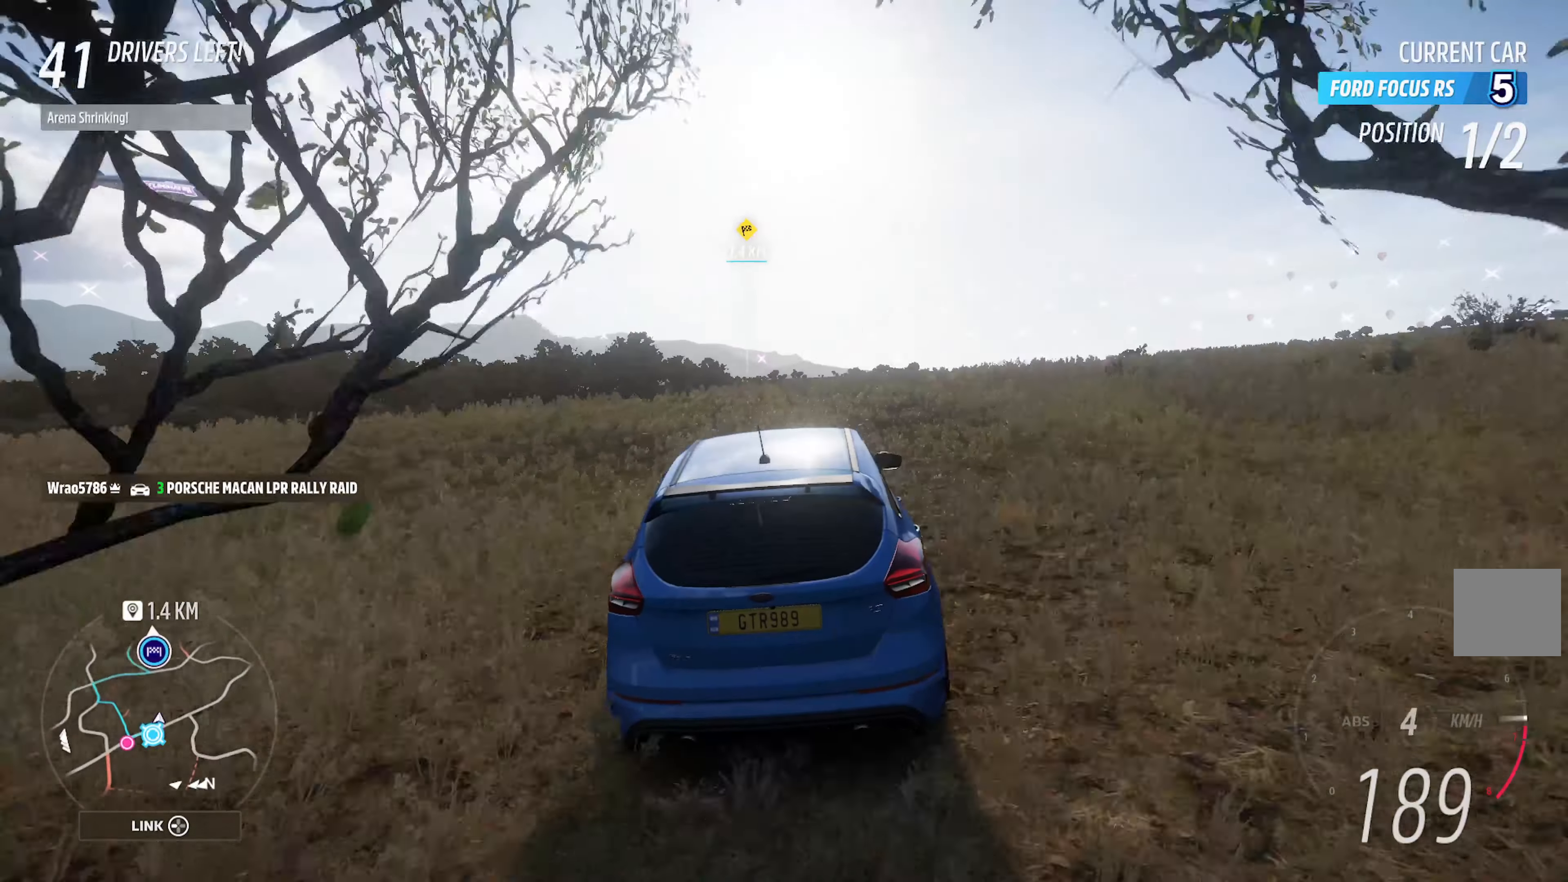
{"buttons": ["A"], "left_stick": "center", "right_stick": "center", "events": [[350, "left_stick", "left"], [450, "left_stick", "center"]]}
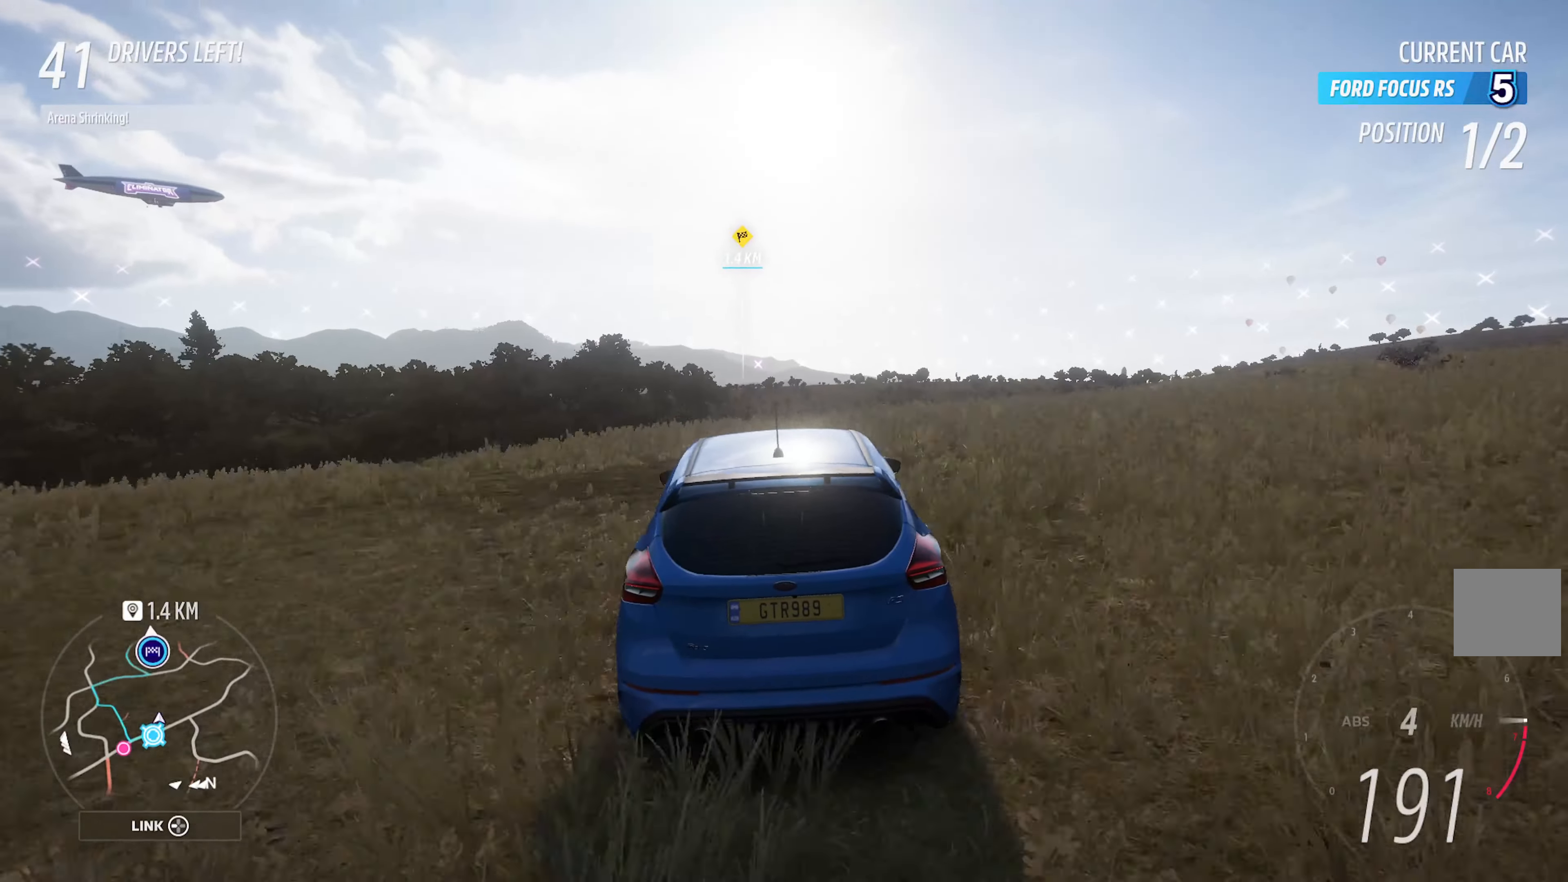
{"buttons": ["A"], "left_stick": "center", "right_stick": "center", "events": [[267, "left_stick", "right"], [400, "left_stick", "center"]]}
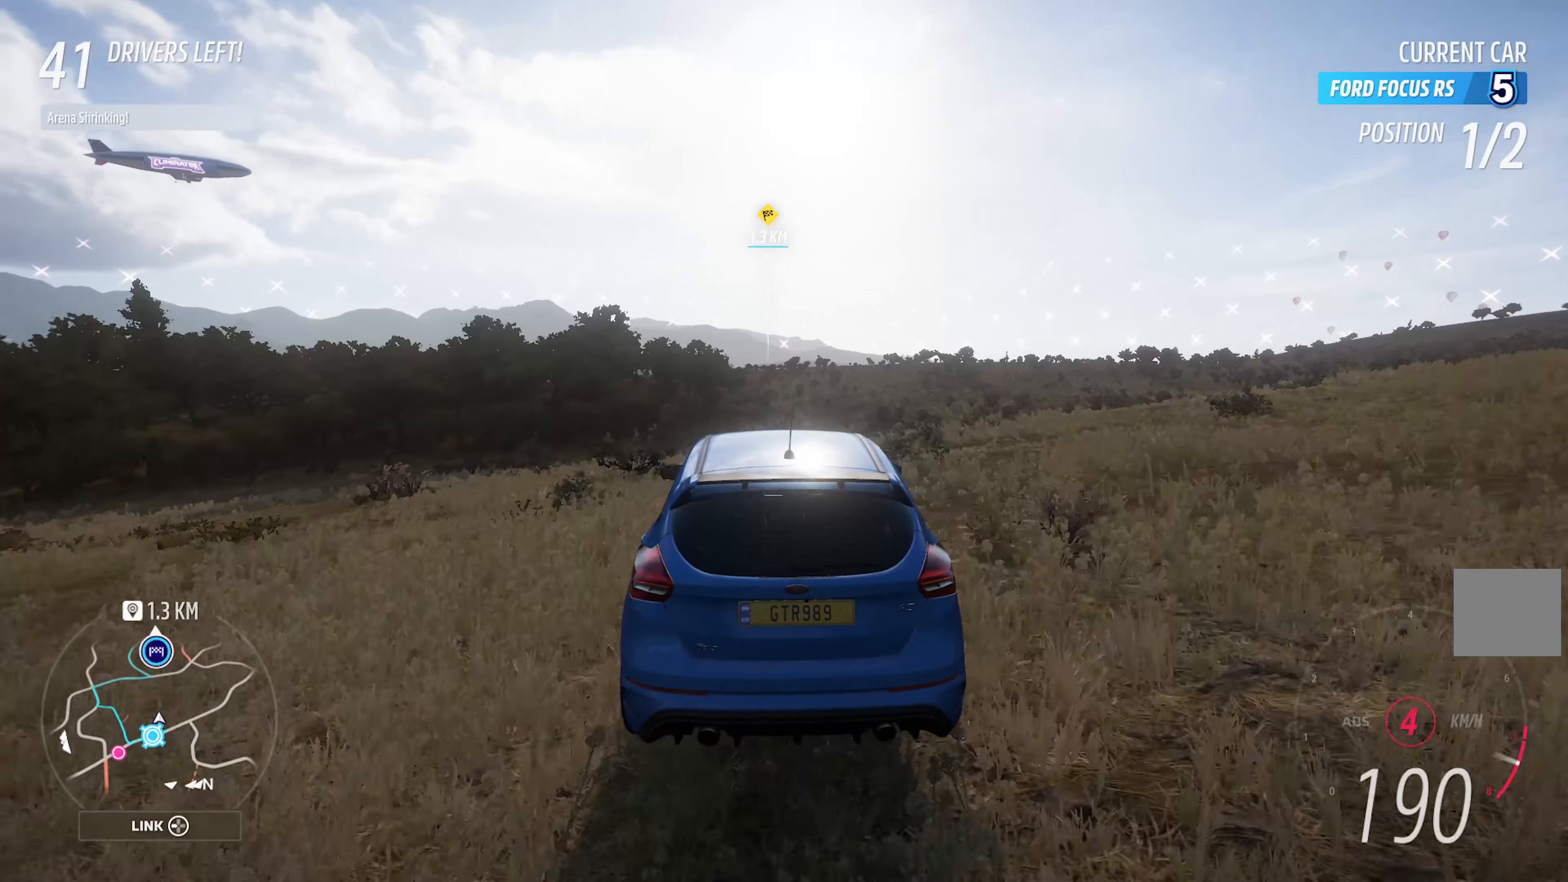
{"buttons": ["A"], "left_stick": "right", "right_stick": "center", "events": [[83, "left_stick", "right"], [250, "left_stick", "center"], [383, "left_stick", "right"]]}
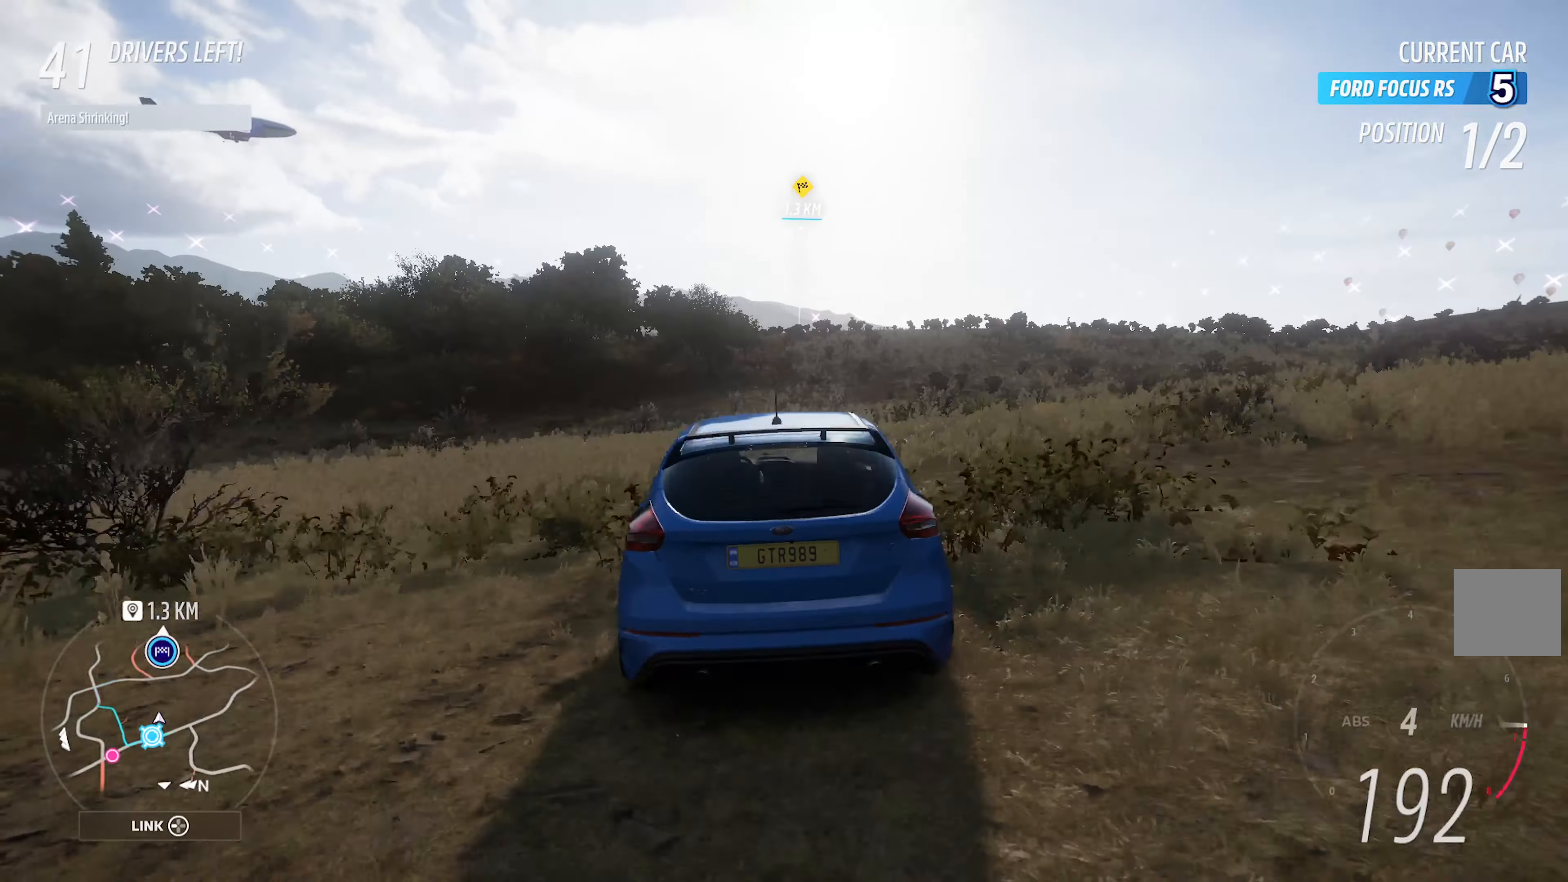
{"buttons": ["A"], "left_stick": "center", "right_stick": "center", "events": [[33, "left_stick", "center"]]}
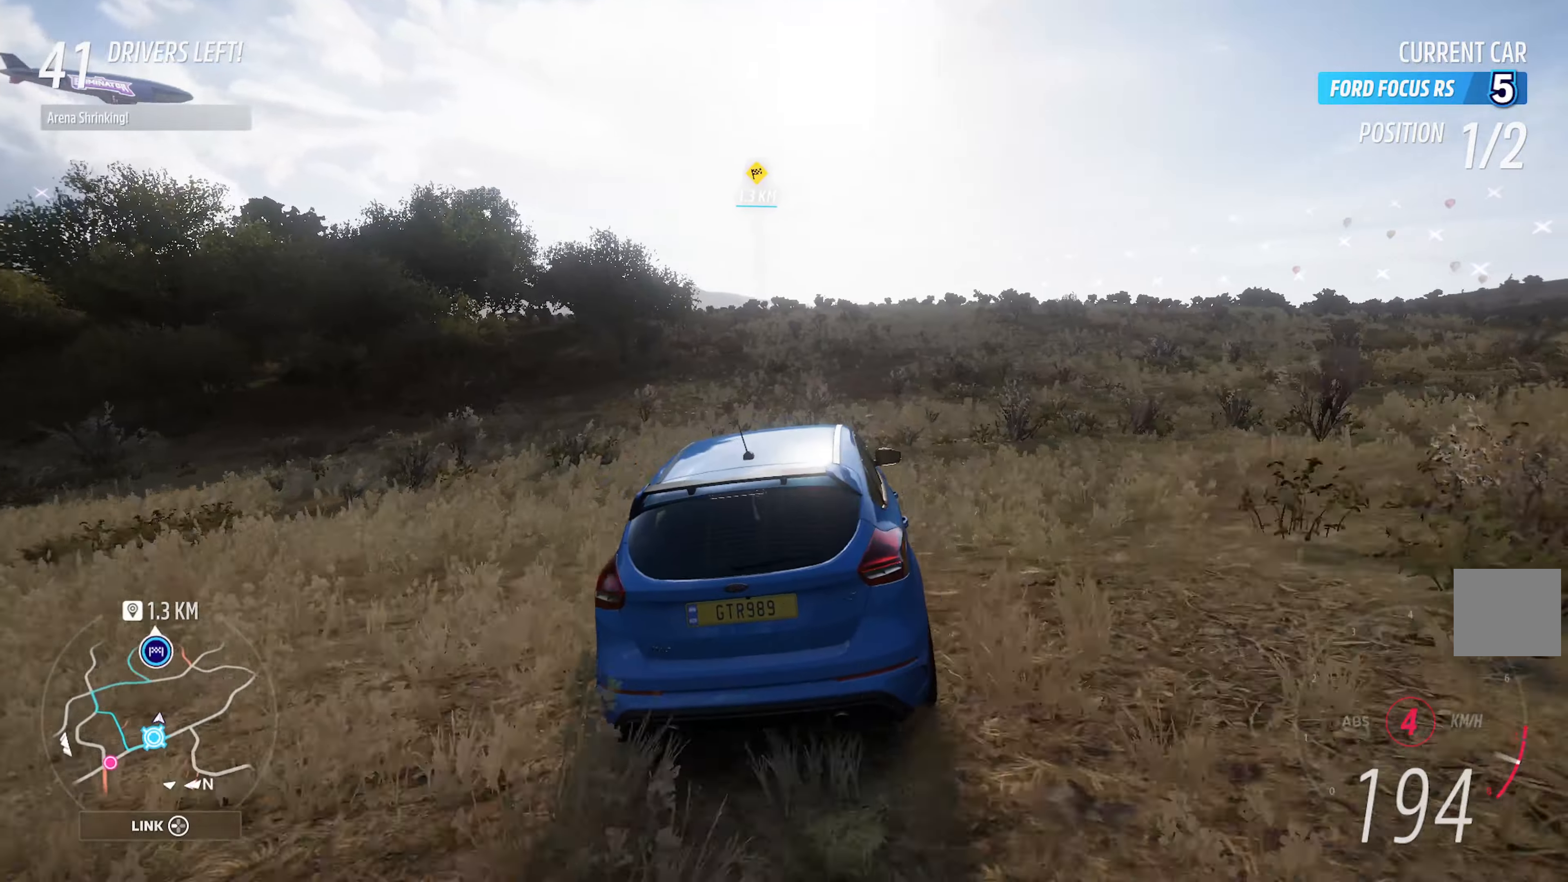
{"buttons": ["A"], "left_stick": "center", "right_stick": "center", "events": [[50, "left_stick", "left"], [317, "left_stick", "center"]]}
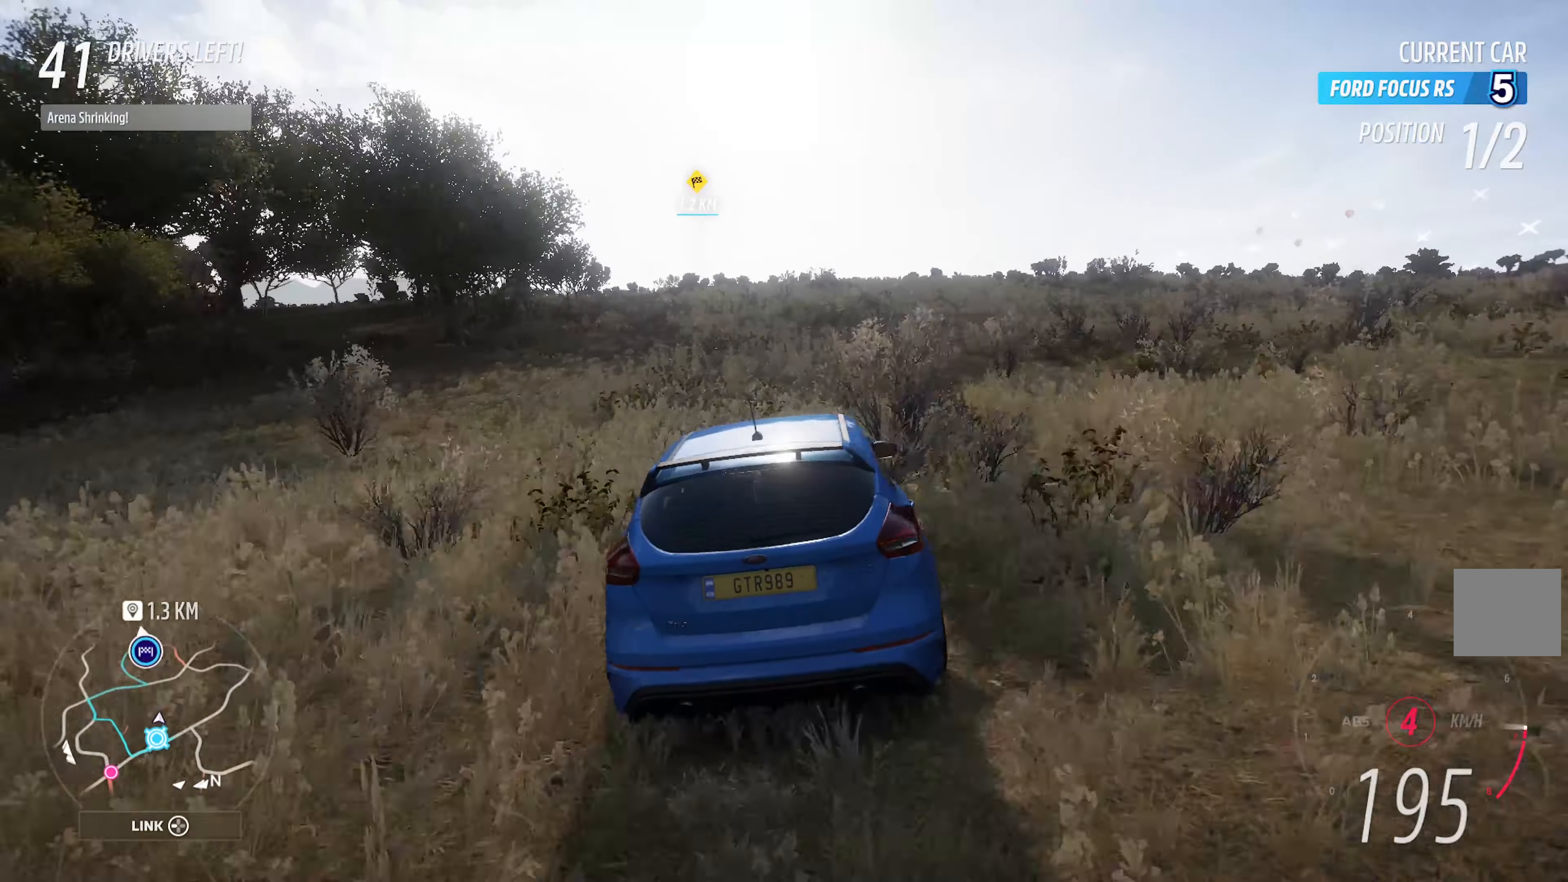
{"buttons": ["A"], "left_stick": "center", "right_stick": "center", "events": [[300, "left_stick", "left"], [450, "left_stick", "center"]]}
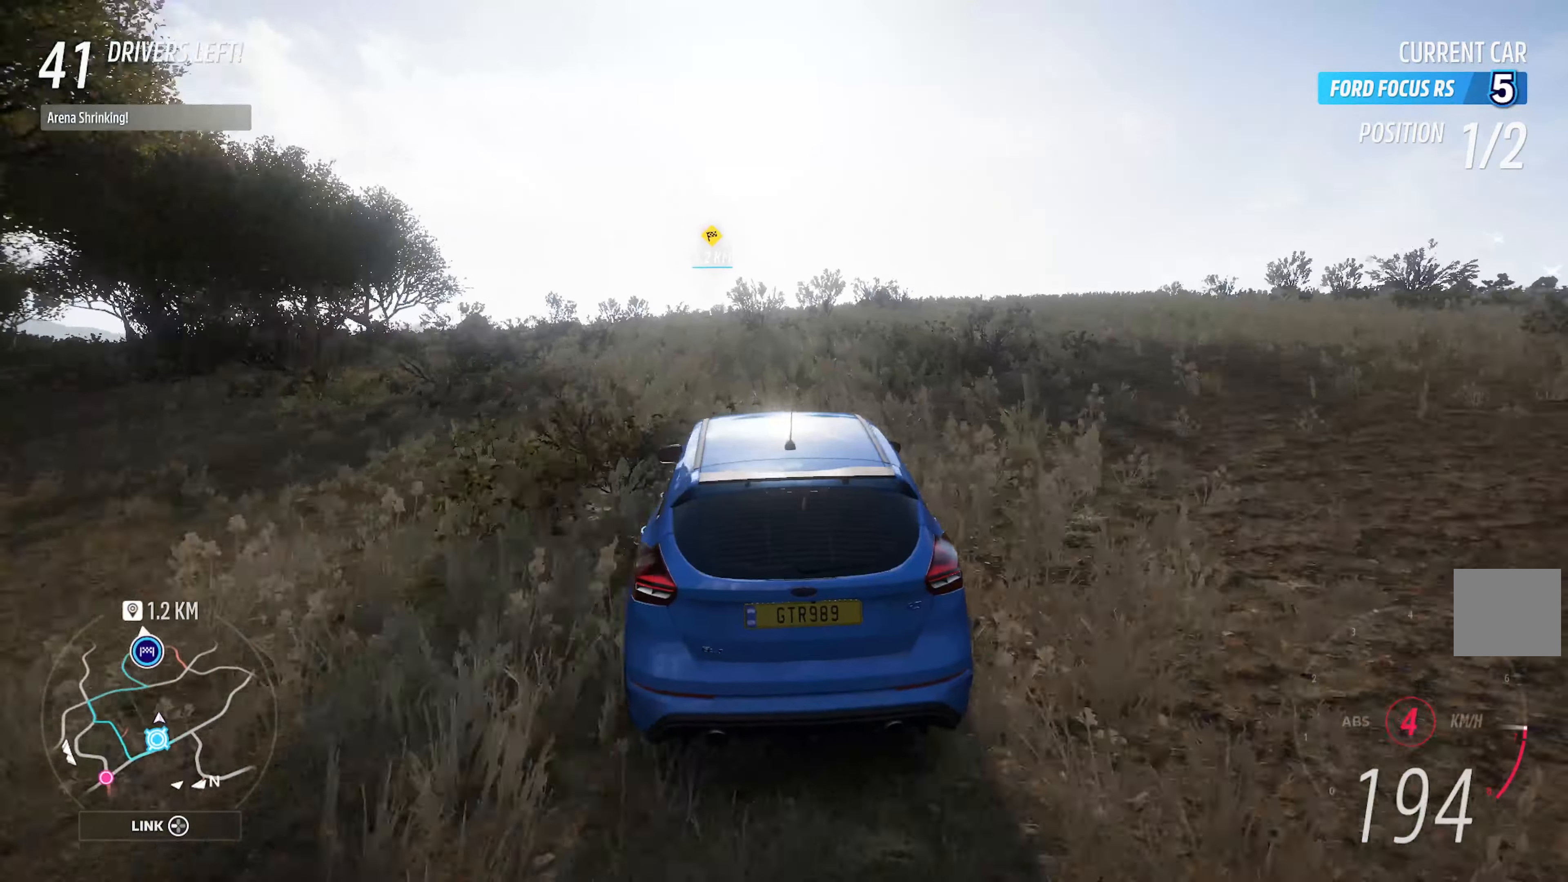
{"buttons": ["A"], "left_stick": "center", "right_stick": "center", "events": []}
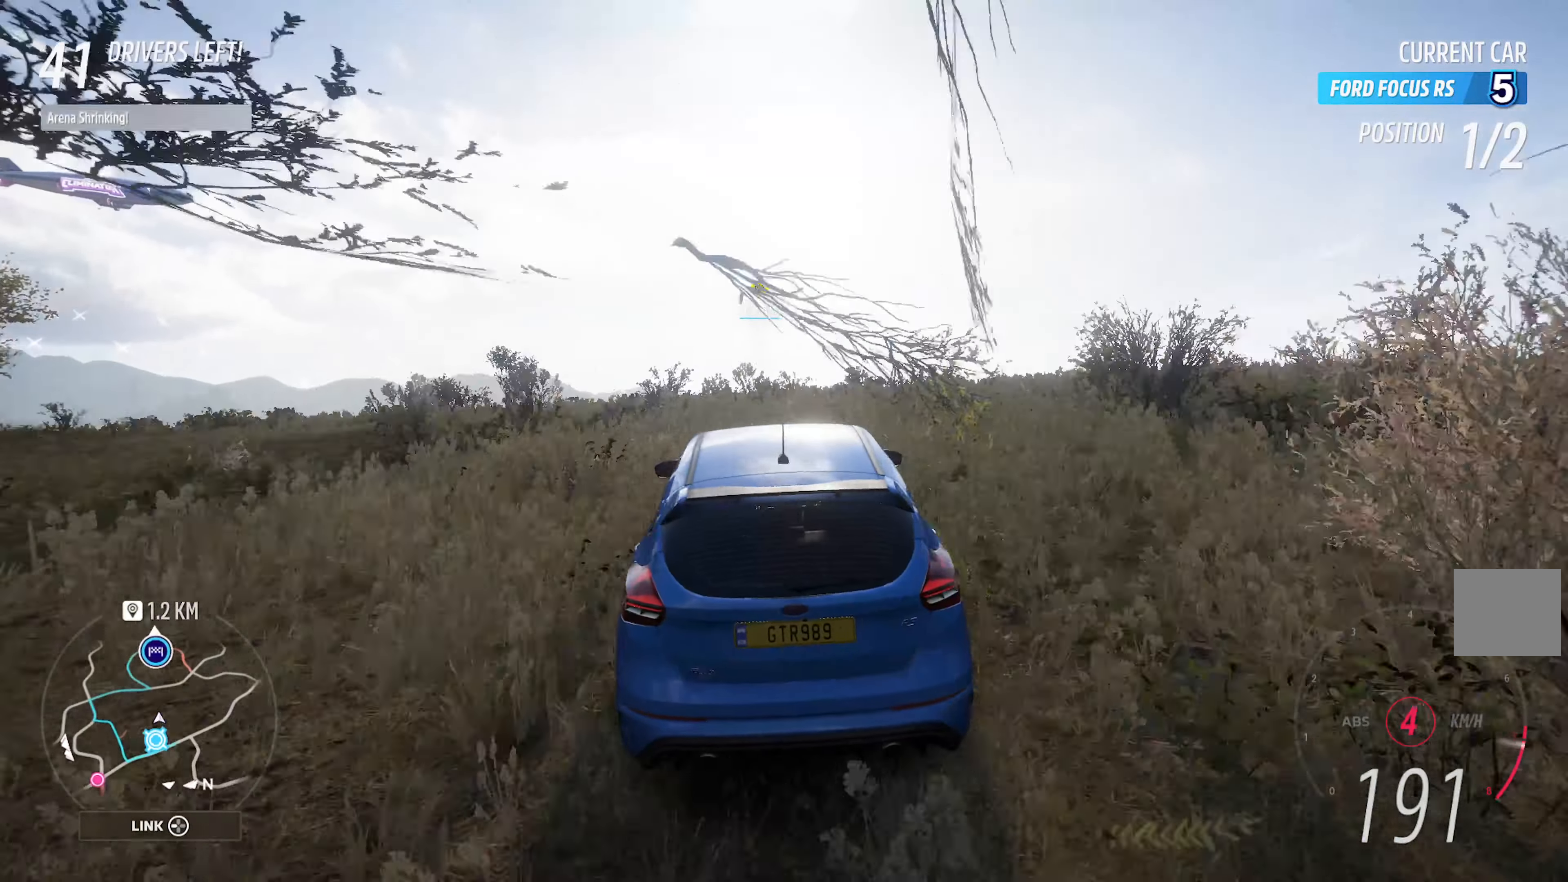
{"buttons": ["A"], "left_stick": "left", "right_stick": "center", "events": [[384, "left_stick", "left"]]}
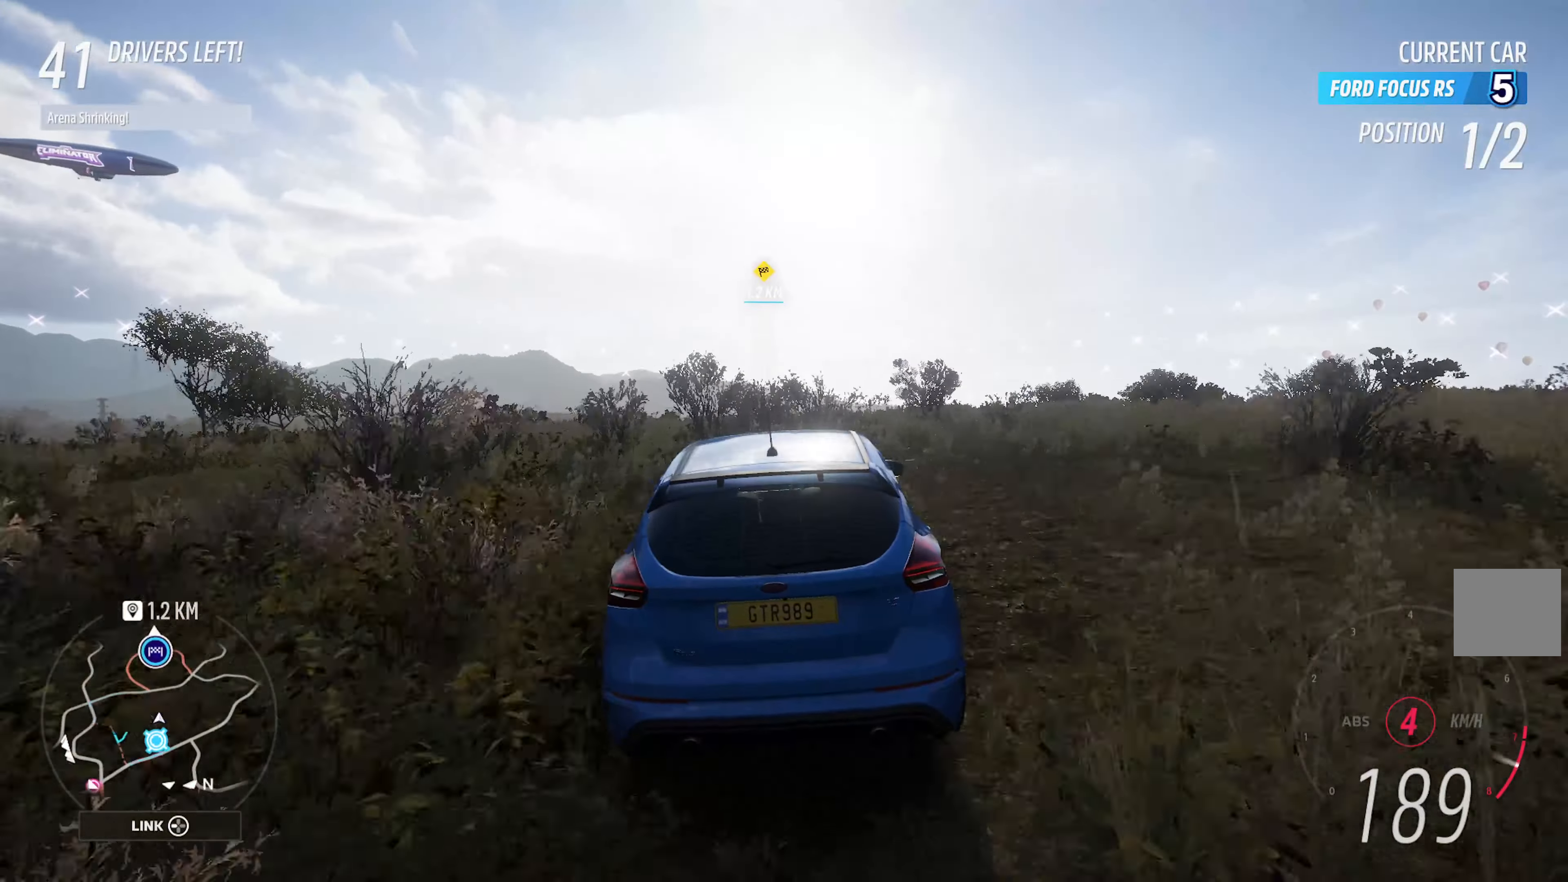
{"buttons": ["A"], "left_stick": "center", "right_stick": "center", "events": [[117, "left_stick", "center"], [350, "left_stick", "left"], [484, "left_stick", "center"]]}